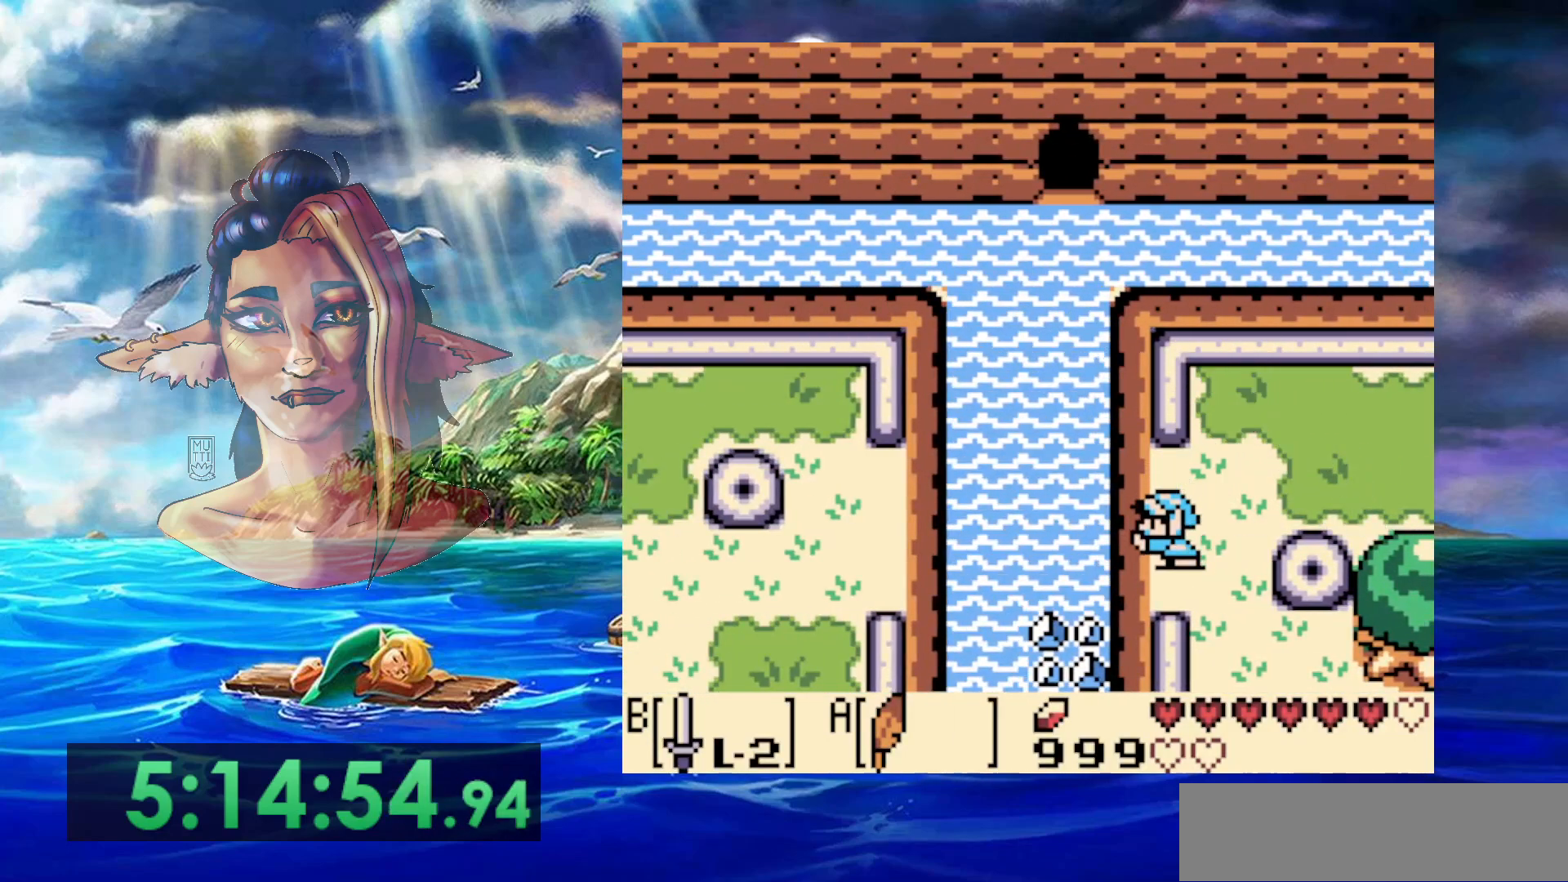
Gameplay with a controller (Nintendo layout); each line is a JSON object with the inputs held at the frame after it. "events" lists button and stick changes between this image and that frame as [ms after this image, input, new state], when the widget could be followed in between. Not read: DPAD_DOWN DPAD_RIGHT DPAD_UP L3 R3.
{"buttons": ["DPAD_LEFT"], "events": []}
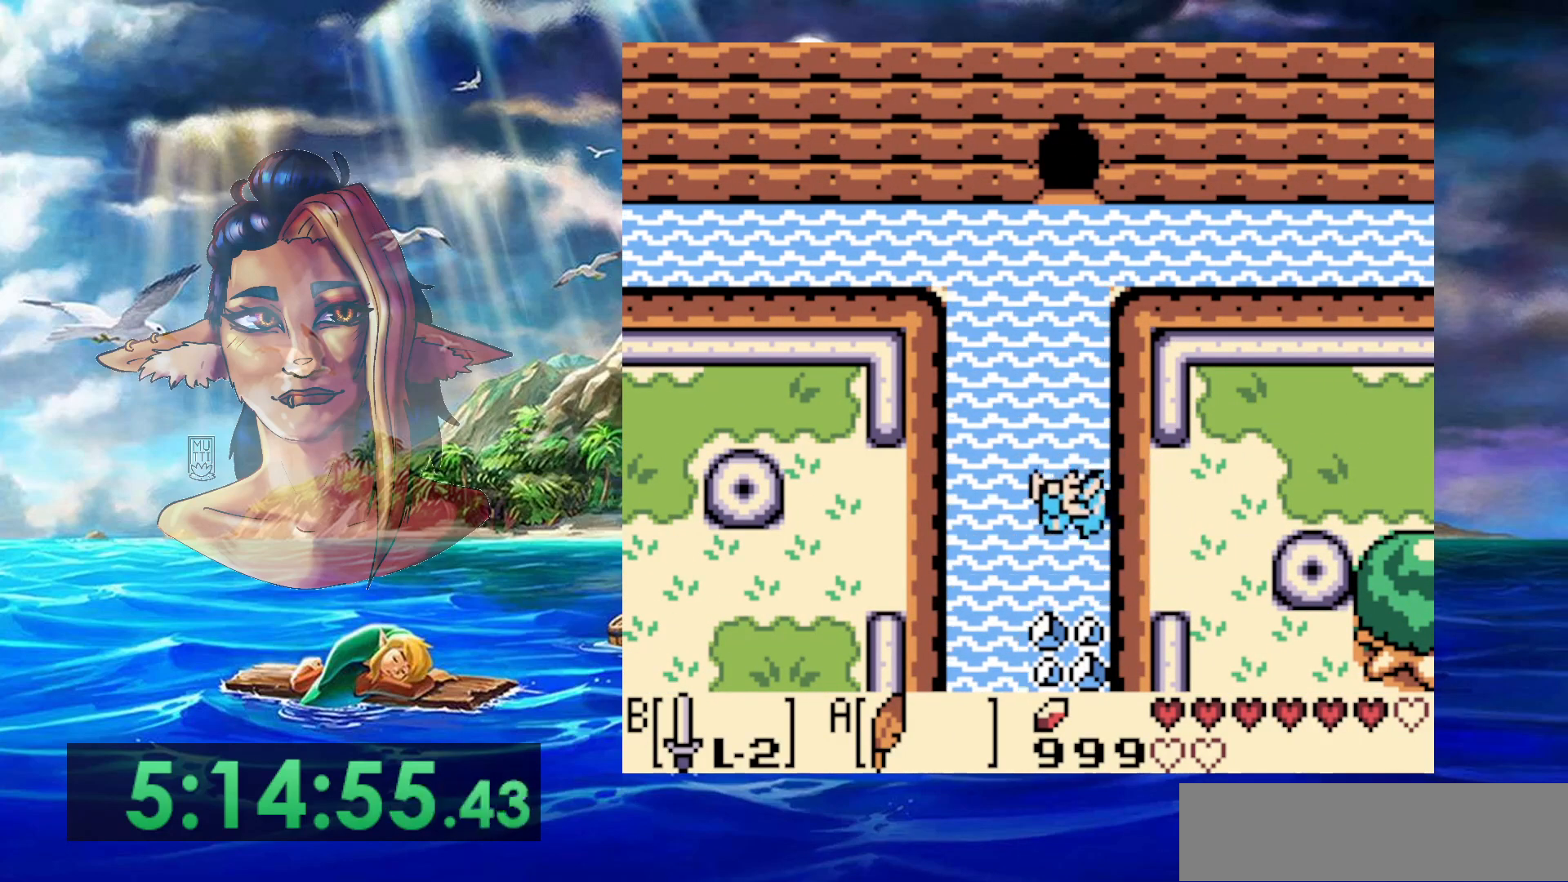
{"buttons": [], "events": [[150, "A", "down"], [267, "A", "up"], [317, "DPAD_LEFT", "up"], [350, "A", "down"], [450, "A", "up"]]}
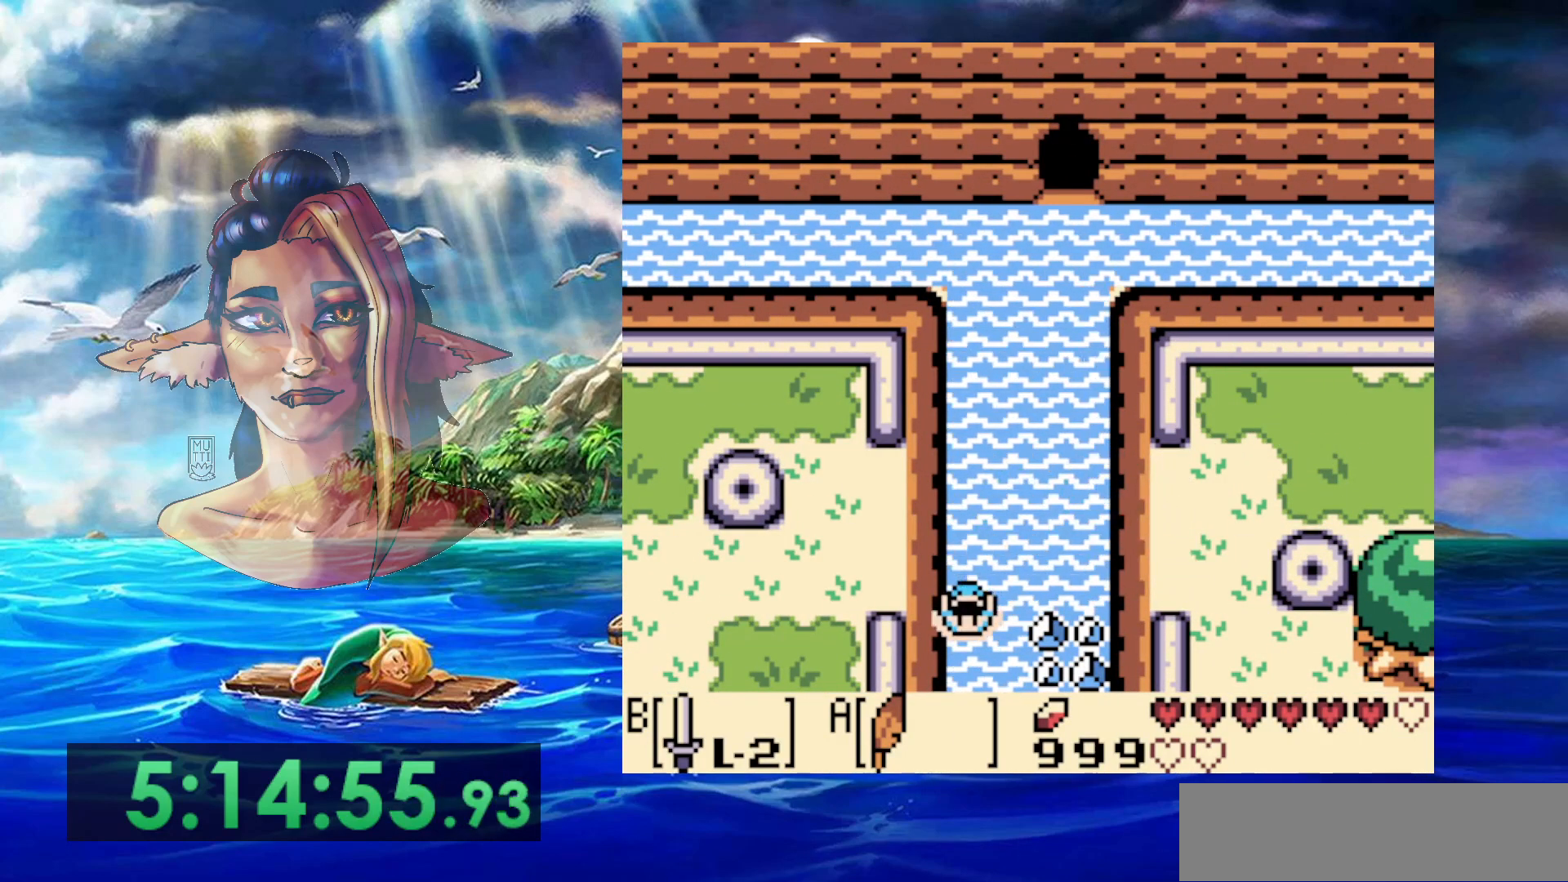
{"buttons": ["A"], "events": [[33, "A", "down"], [150, "A", "up"], [217, "A", "down"], [317, "A", "up"], [400, "A", "down"]]}
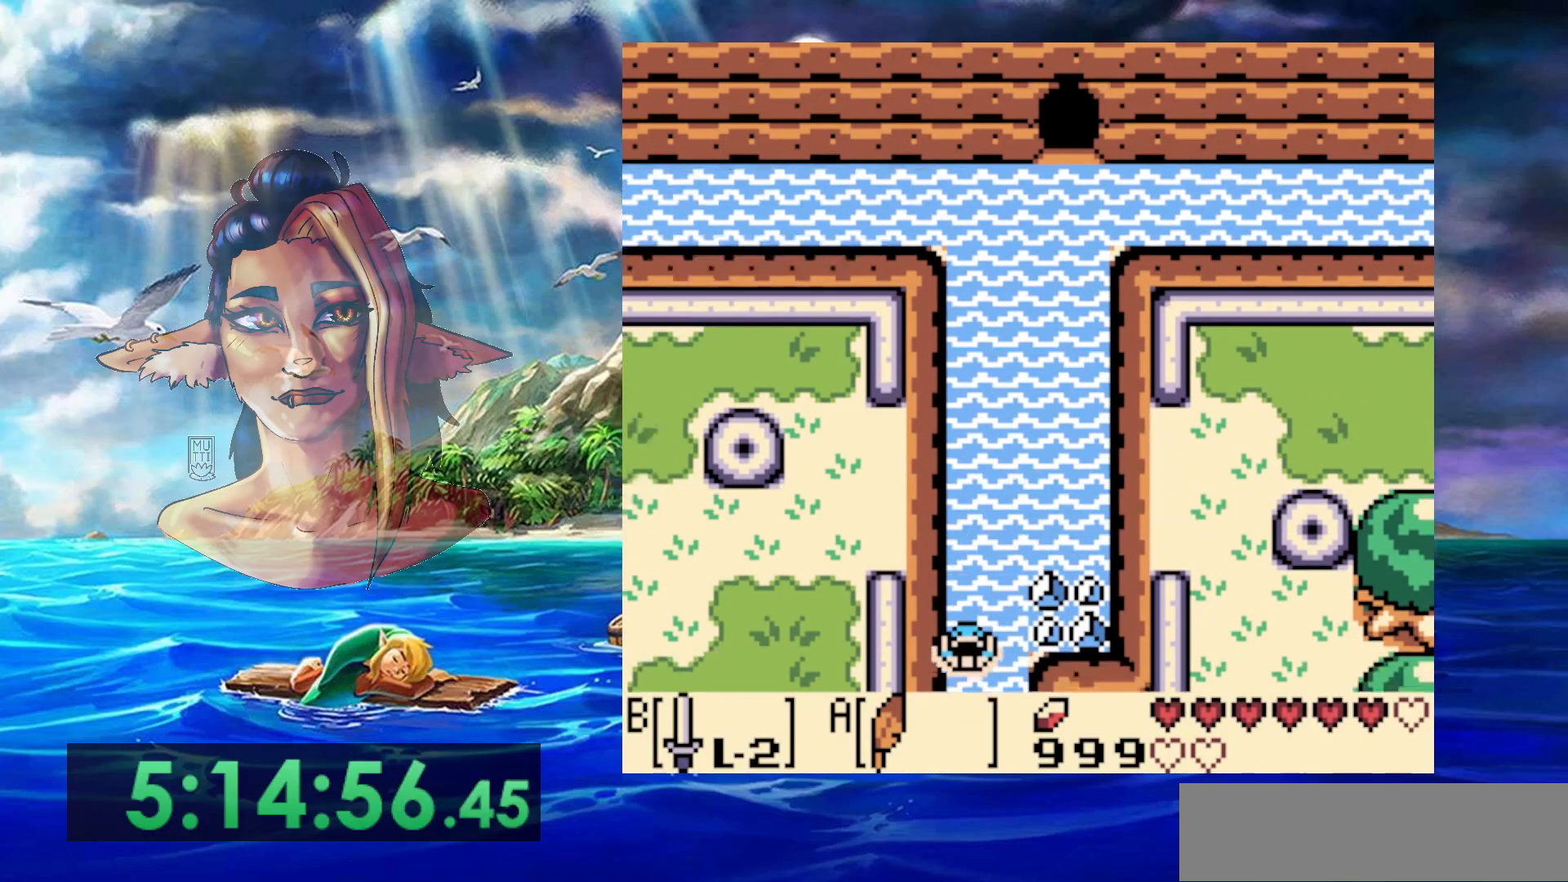
{"buttons": ["A"], "events": [[17, "A", "up"], [100, "A", "down"], [217, "A", "up"], [317, "A", "down"], [417, "A", "up"], [483, "A", "down"]]}
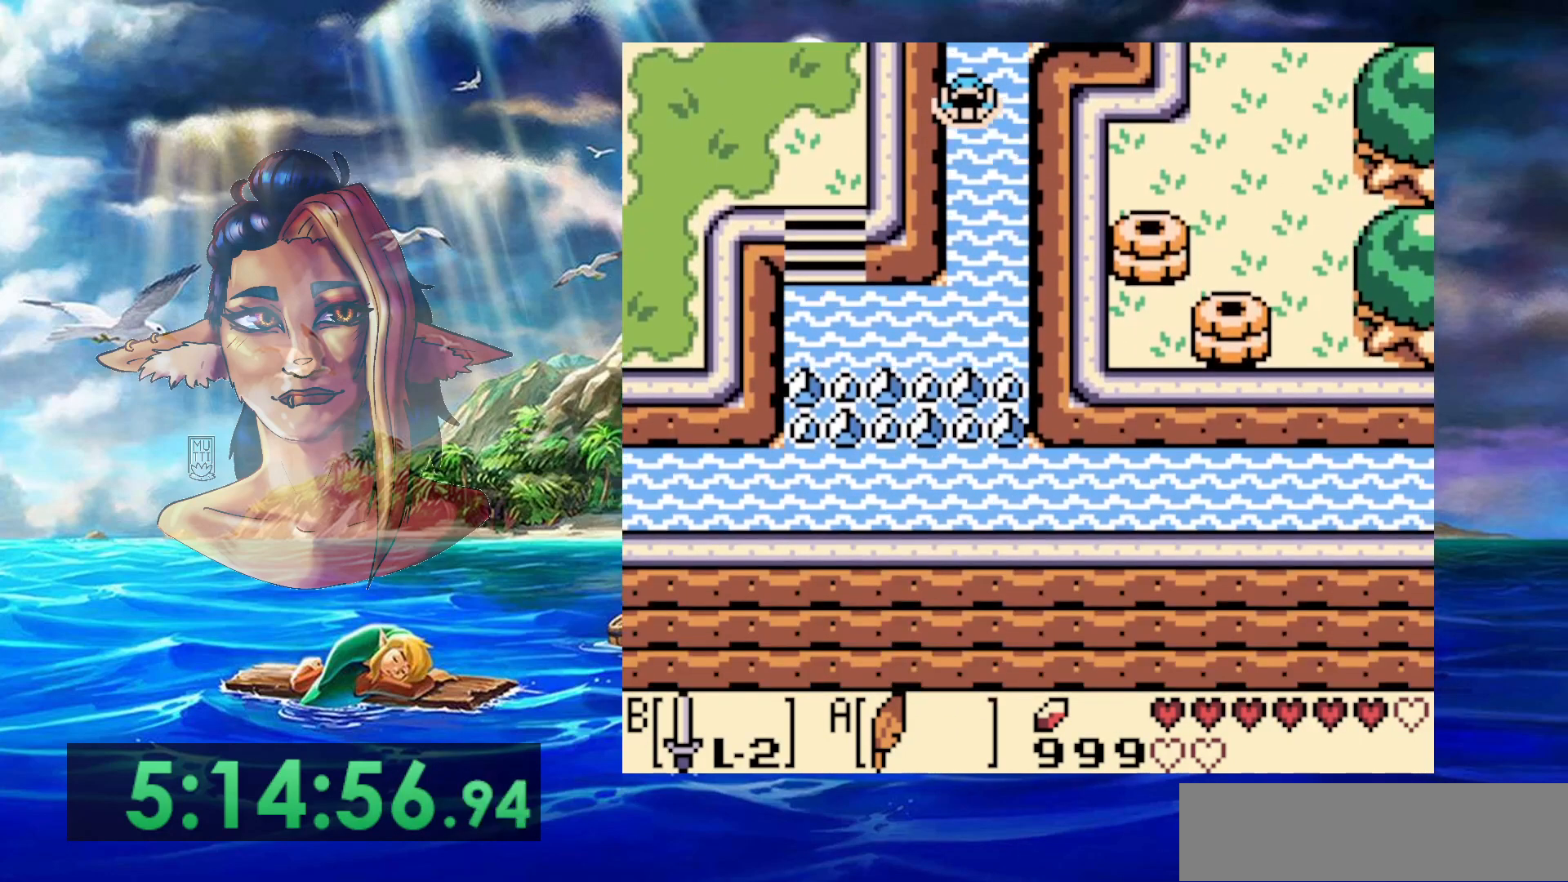
{"buttons": [], "events": [[100, "A", "up"], [183, "A", "down"], [300, "A", "up"], [383, "A", "down"], [483, "A", "up"]]}
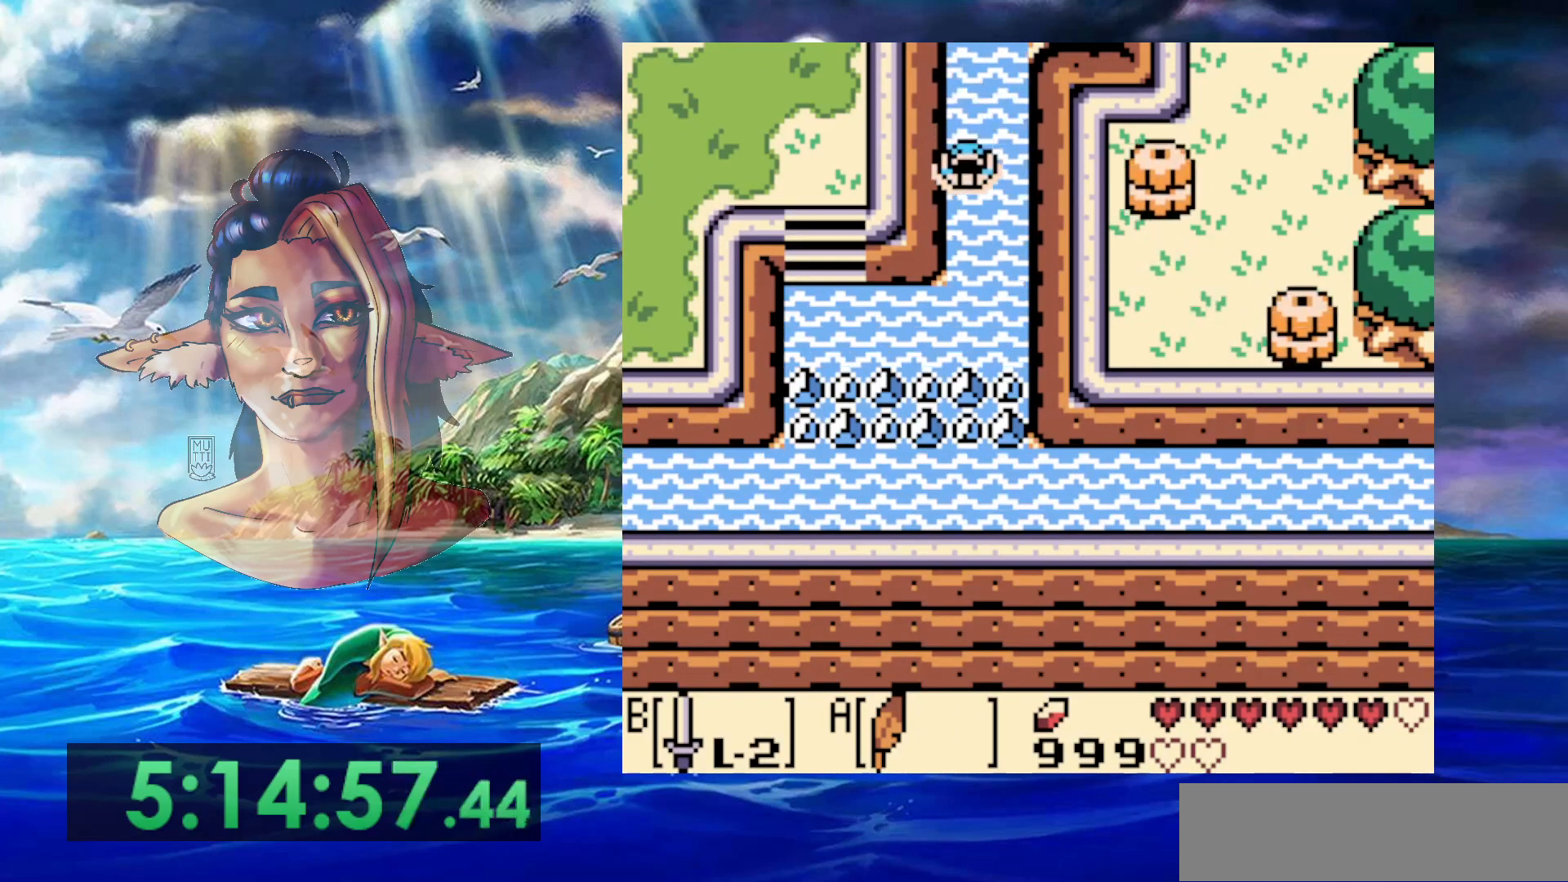
{"buttons": ["A", "DPAD_LEFT"], "events": [[67, "A", "down"], [183, "A", "up"], [250, "A", "down"], [367, "A", "up"], [450, "DPAD_LEFT", "down"], [483, "A", "down"]]}
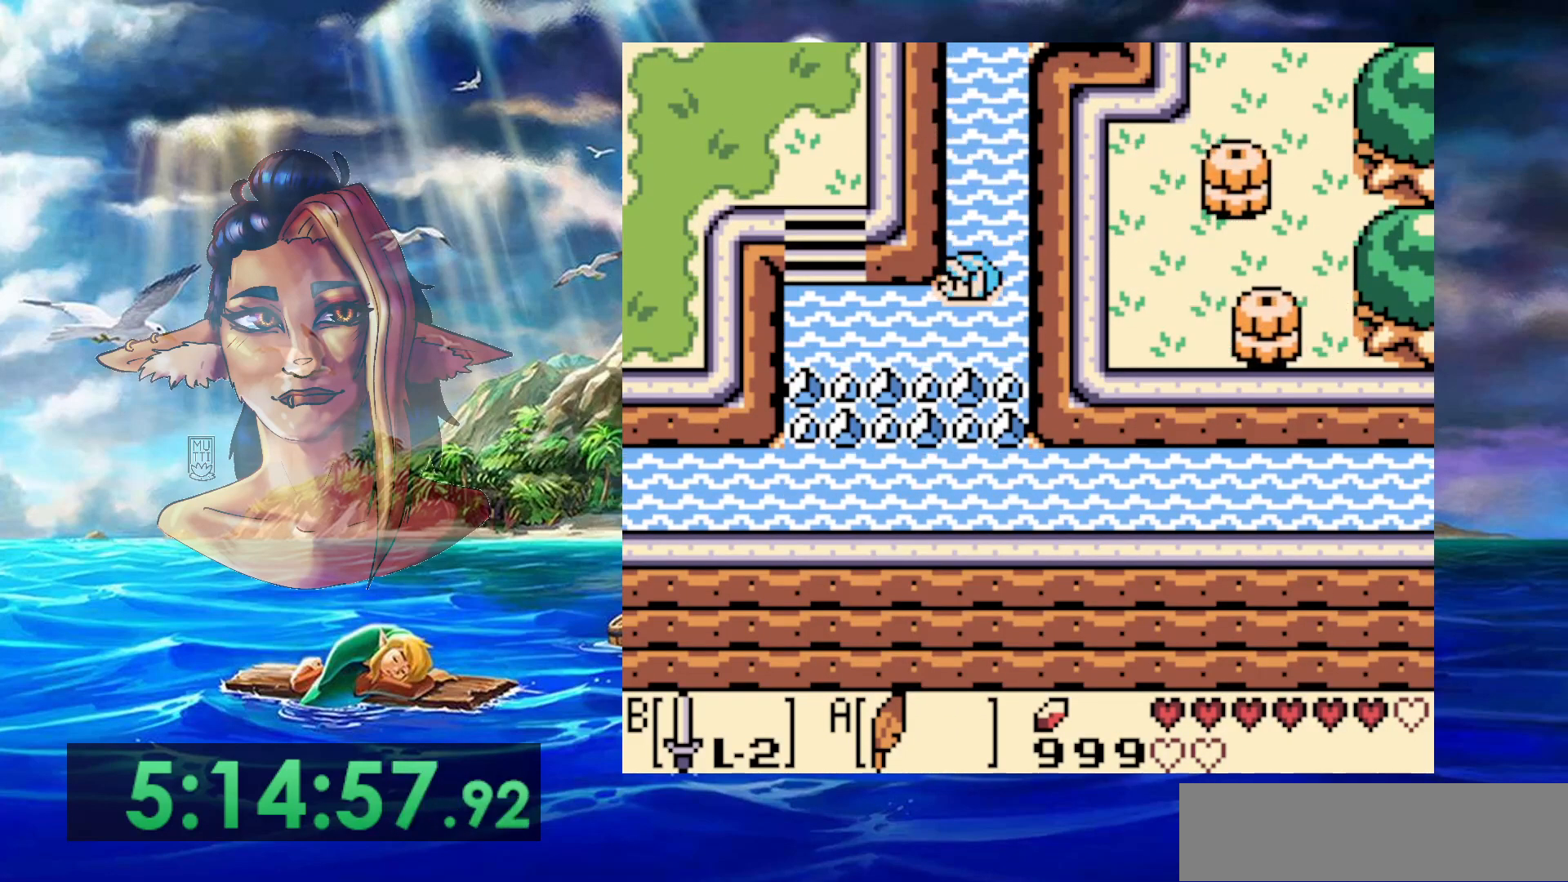
{"buttons": ["A", "DPAD_LEFT"], "events": [[100, "A", "up"], [183, "A", "down"], [317, "A", "up"], [400, "A", "down"]]}
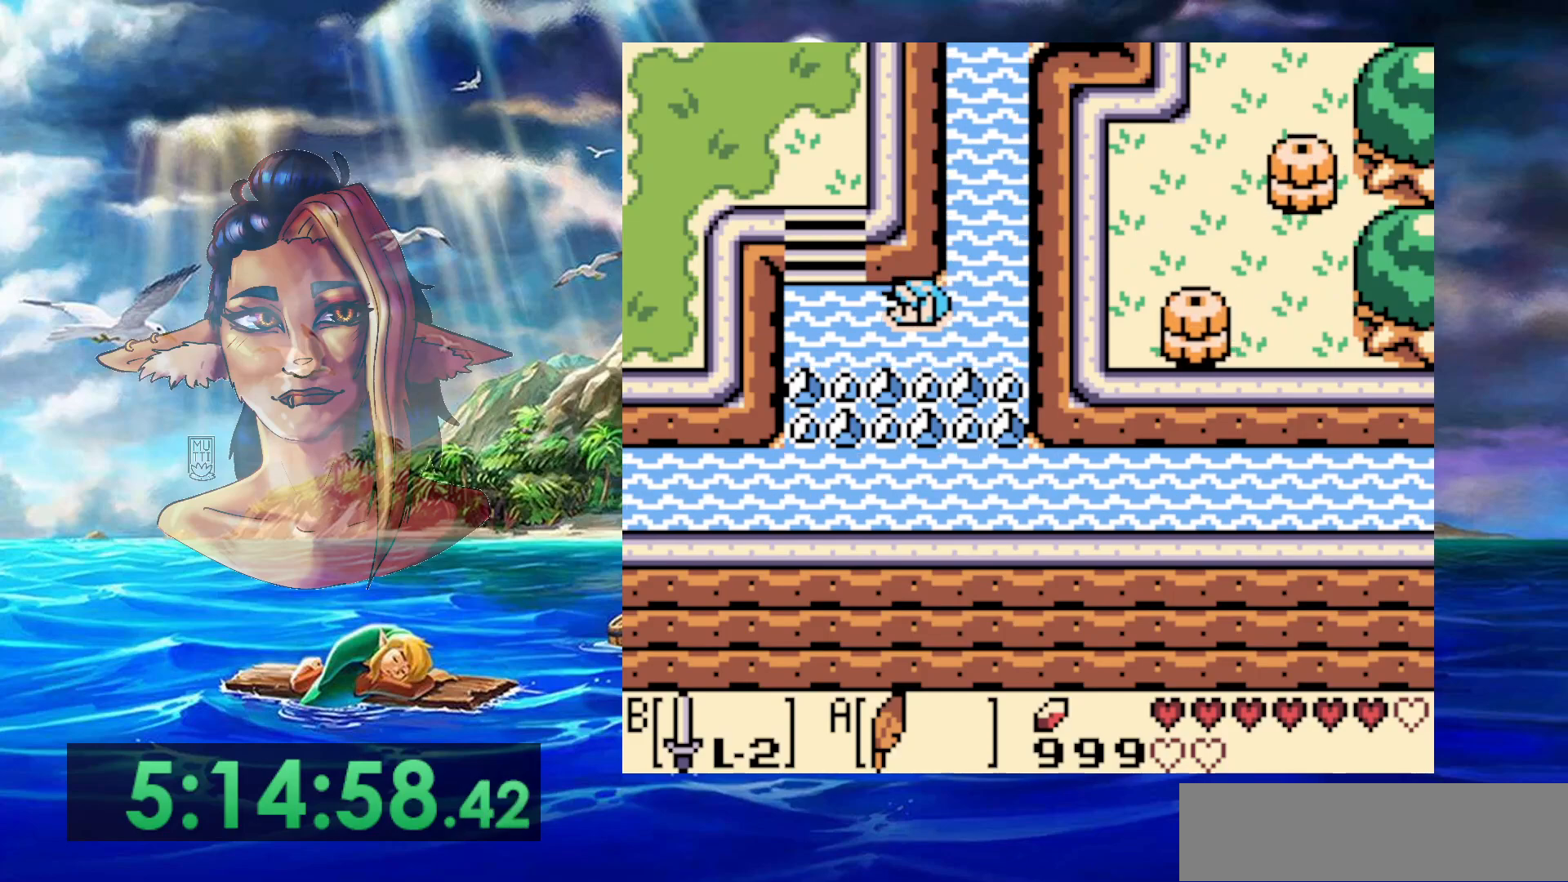
{"buttons": ["A"], "events": [[17, "A", "up"], [83, "A", "down"], [233, "A", "up"], [300, "A", "down"], [367, "DPAD_LEFT", "up"], [400, "A", "up"], [500, "A", "down"]]}
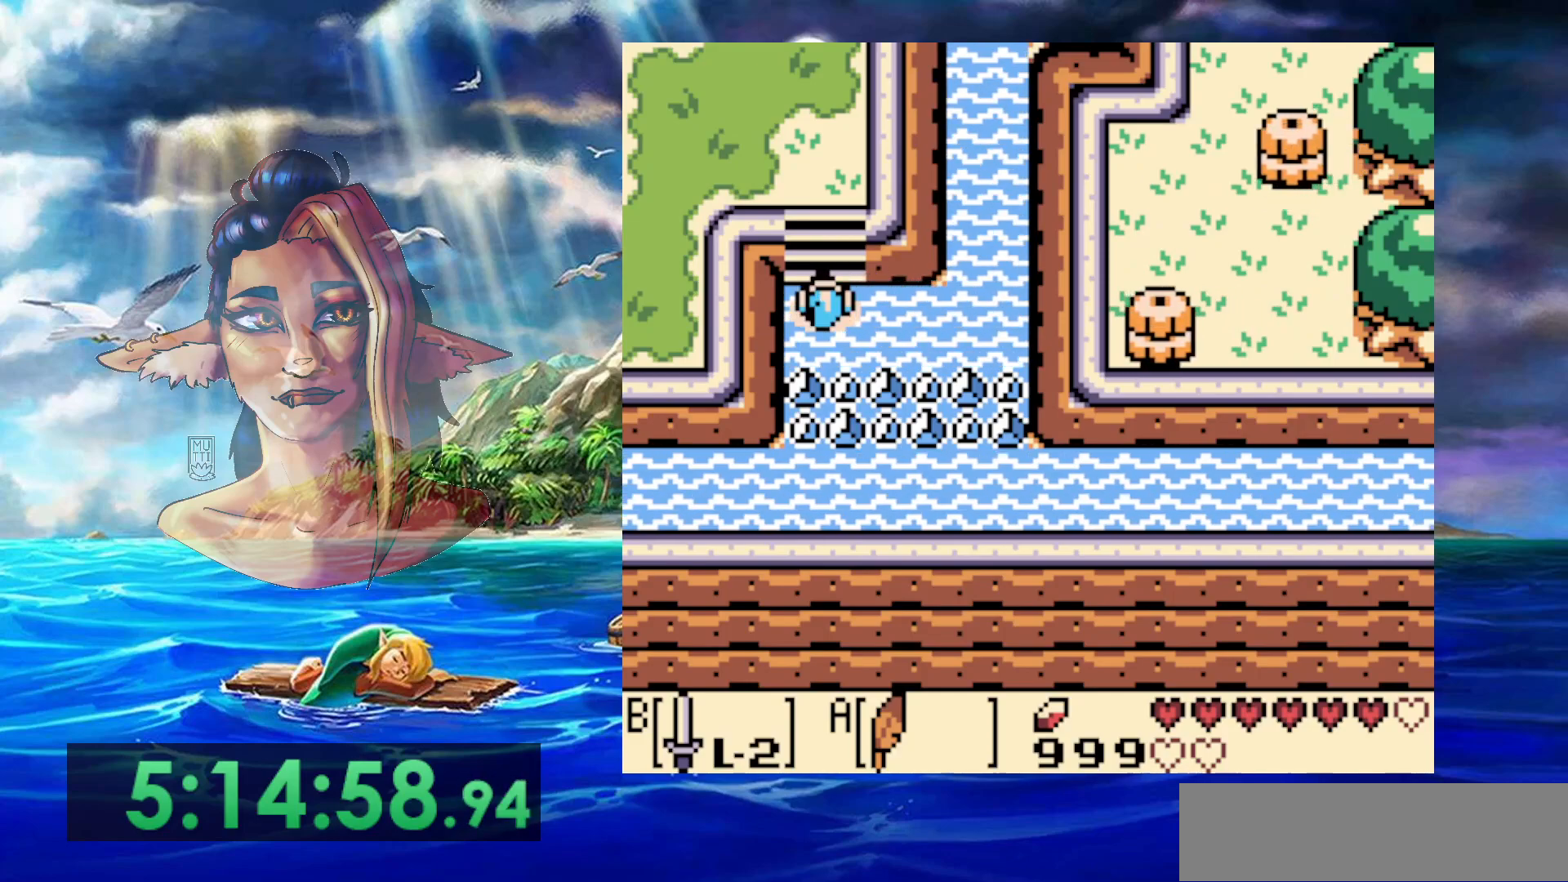
{"buttons": [], "events": [[217, "A", "up"]]}
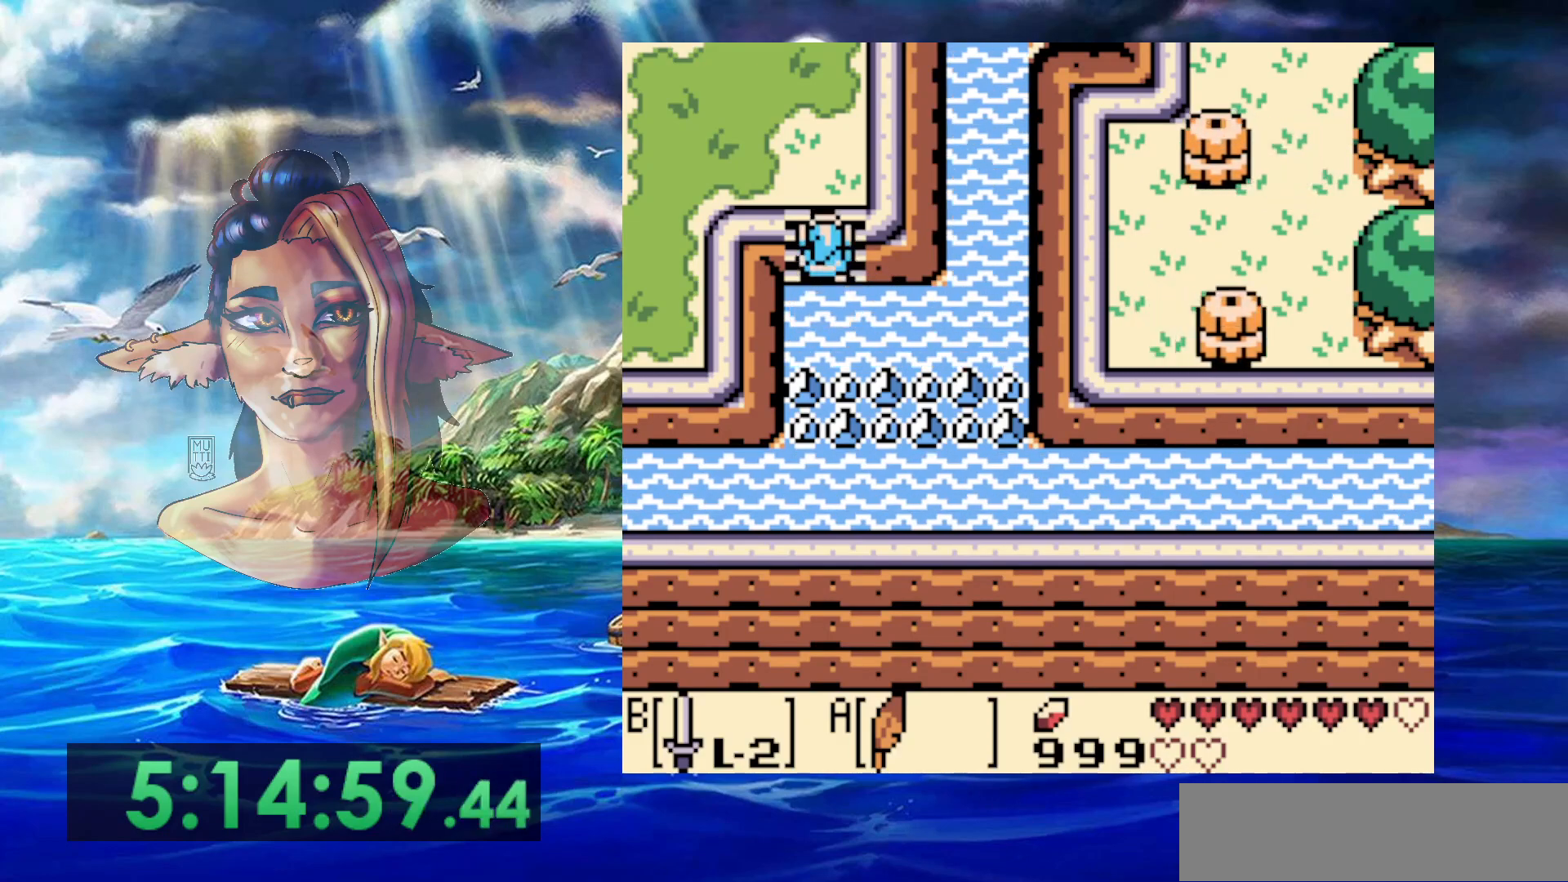
{"buttons": ["DPAD_LEFT"], "events": [[233, "DPAD_LEFT", "down"]]}
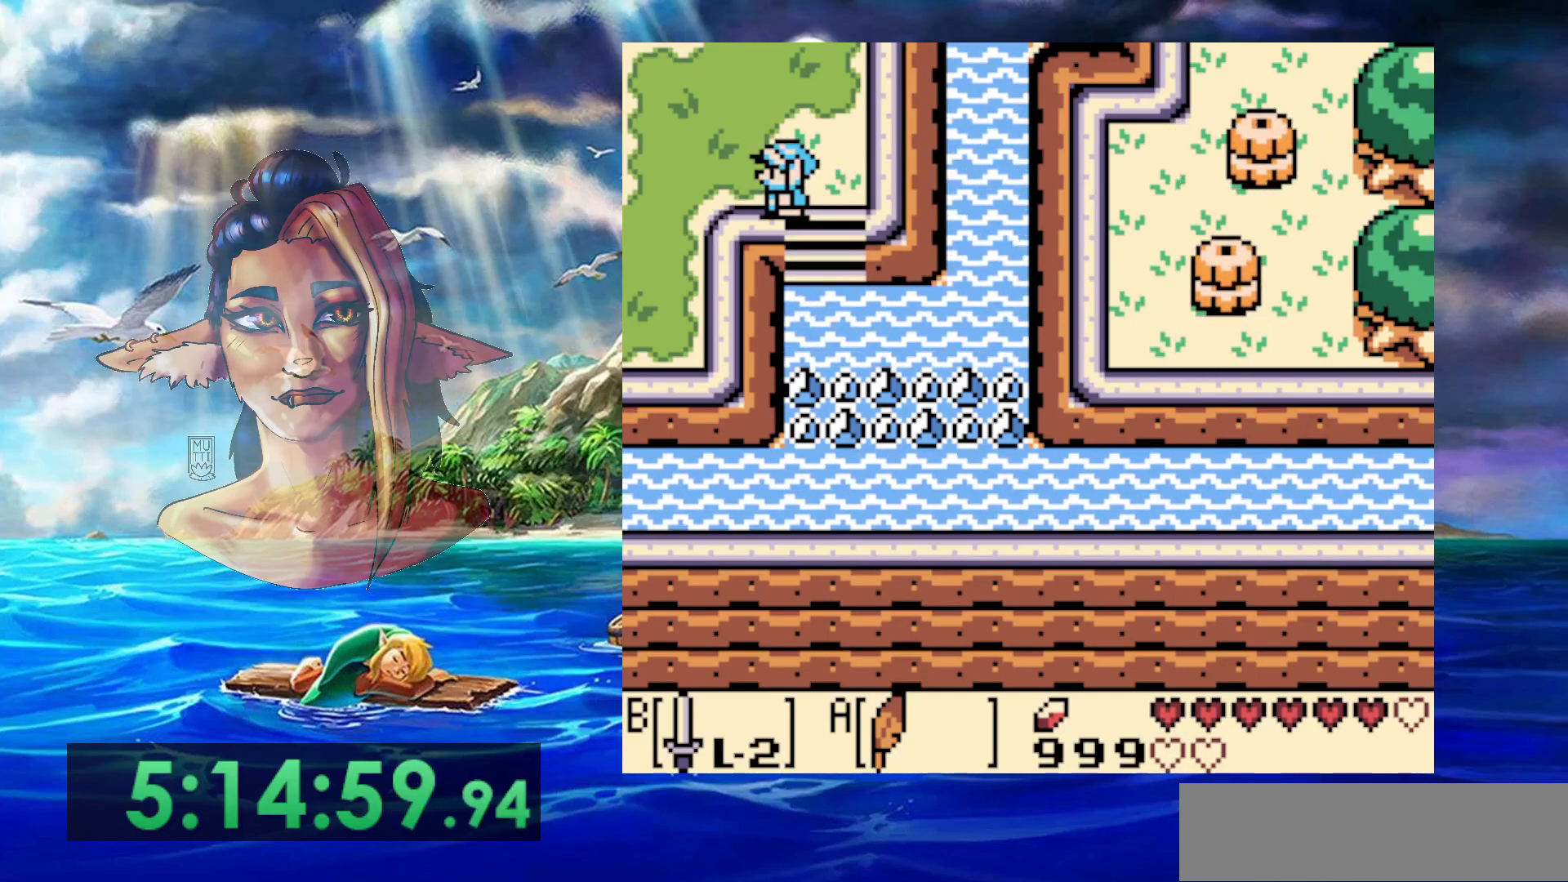
{"buttons": ["DPAD_LEFT"], "events": []}
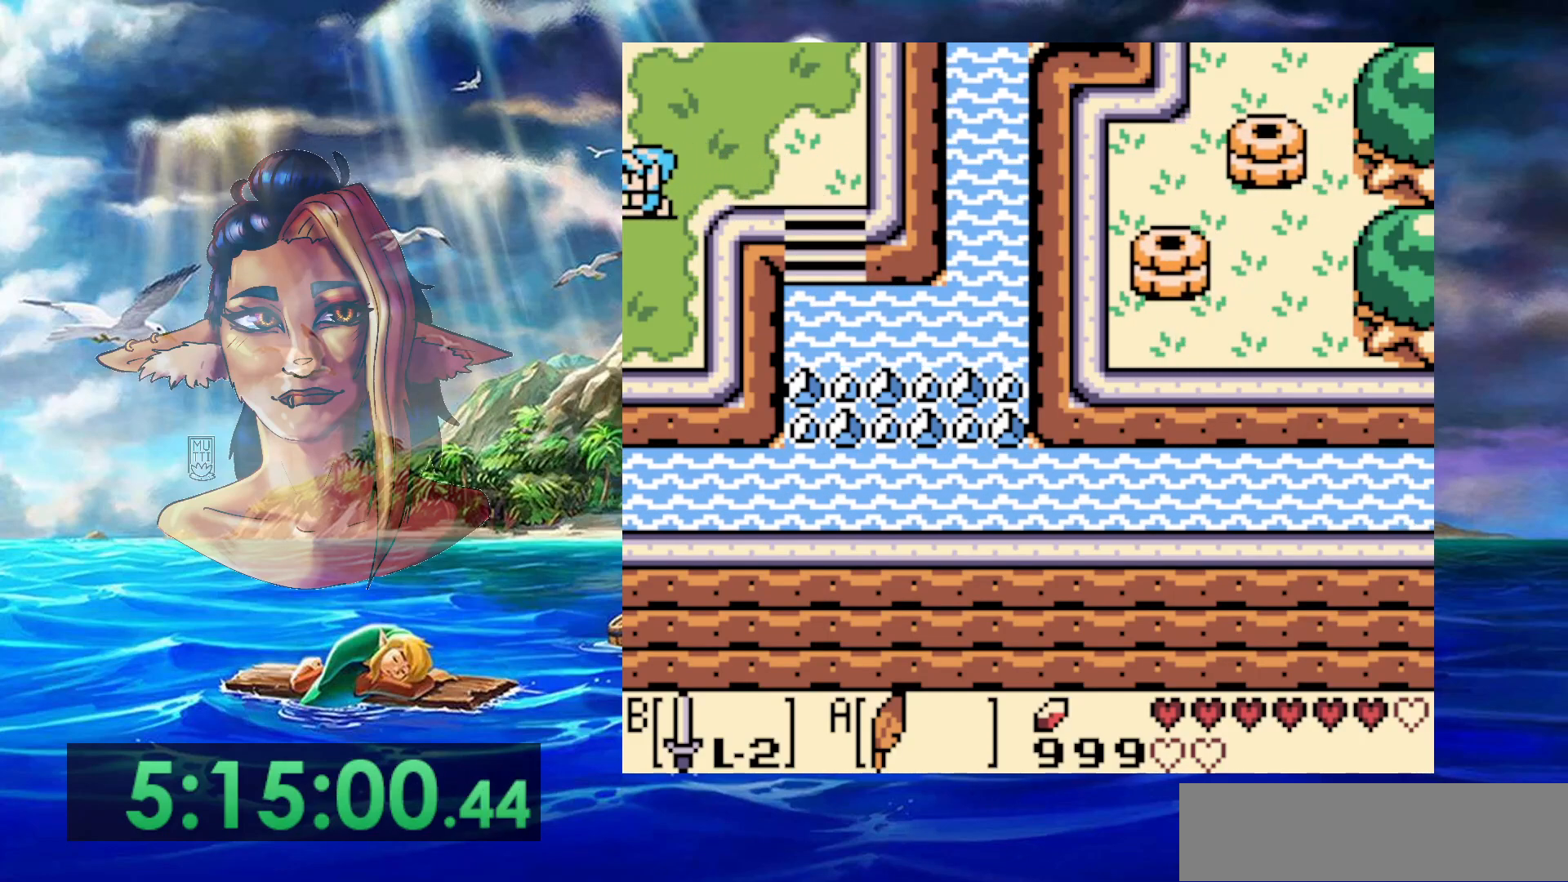
{"buttons": ["DPAD_LEFT"], "events": []}
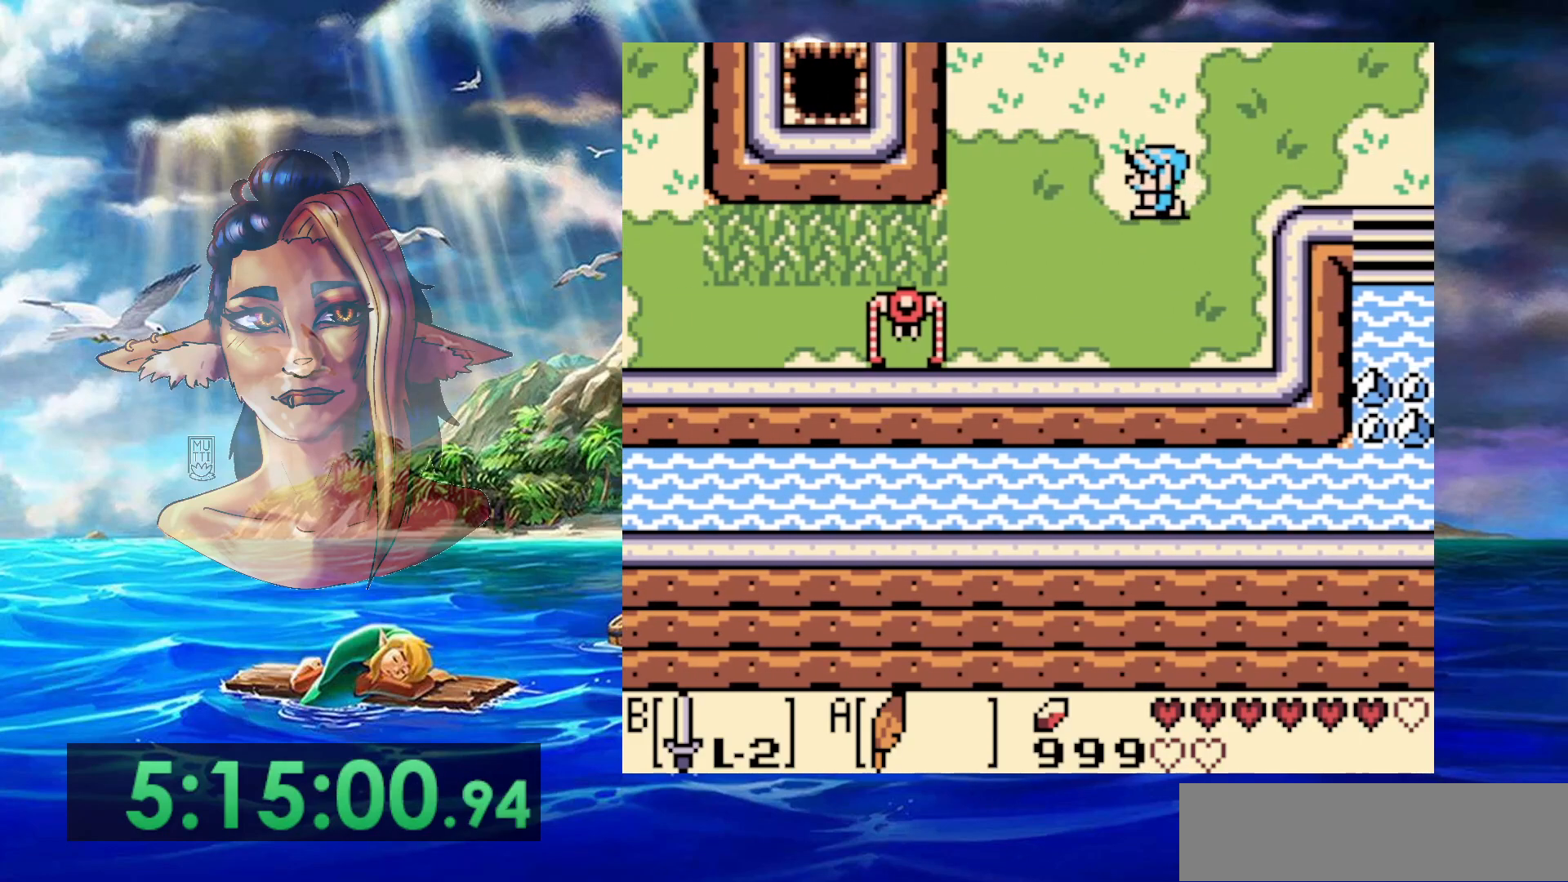
{"buttons": ["A", "DPAD_LEFT"], "events": [[383, "A", "down"]]}
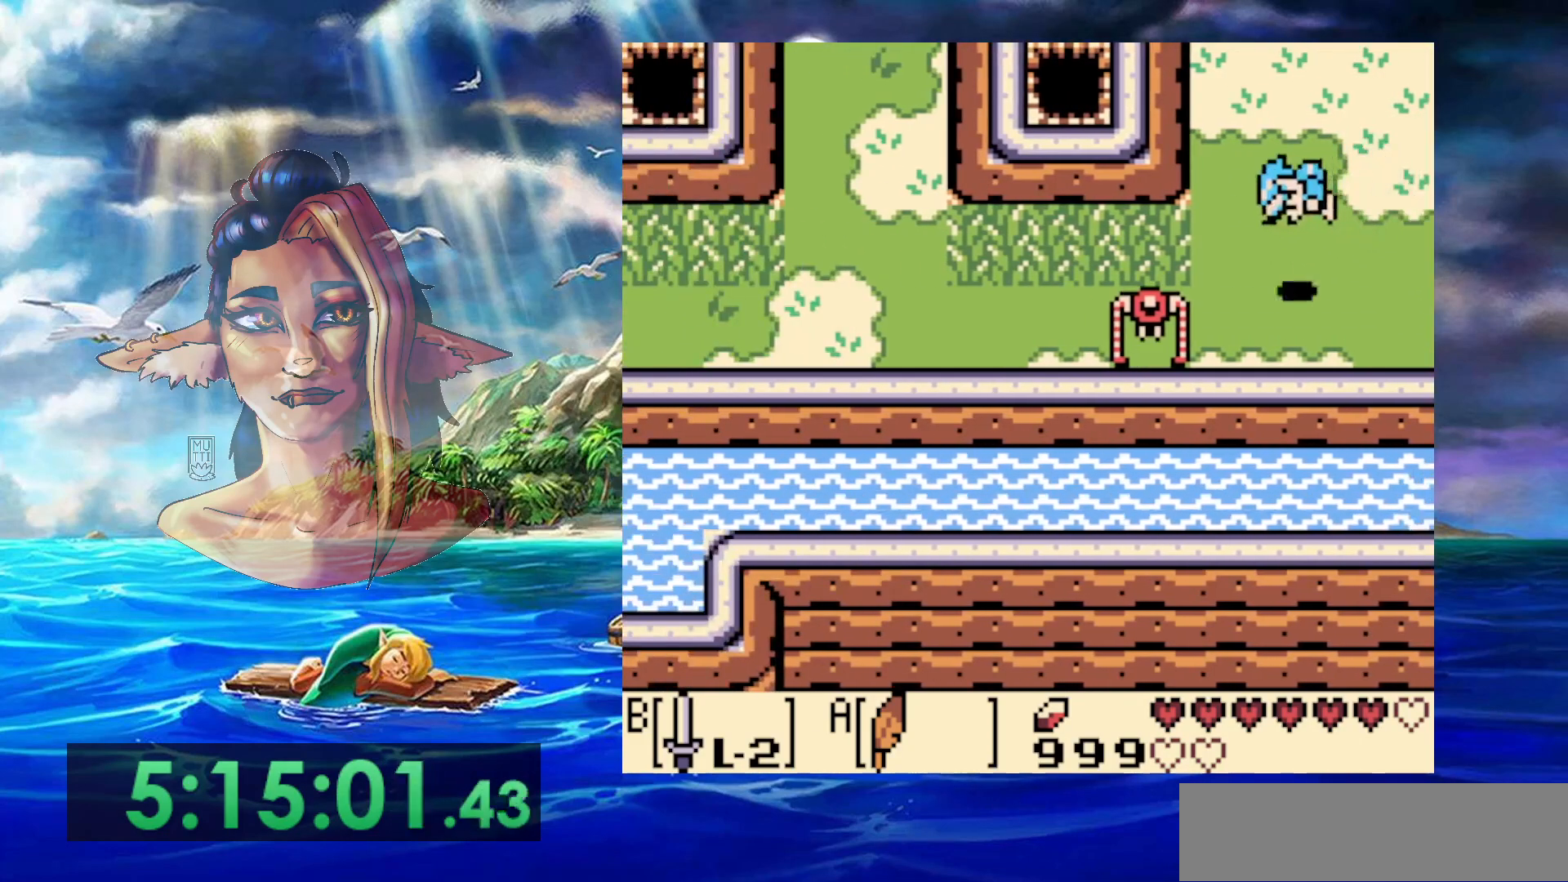
{"buttons": ["B", "DPAD_LEFT"], "events": [[67, "B", "down"], [83, "A", "up"]]}
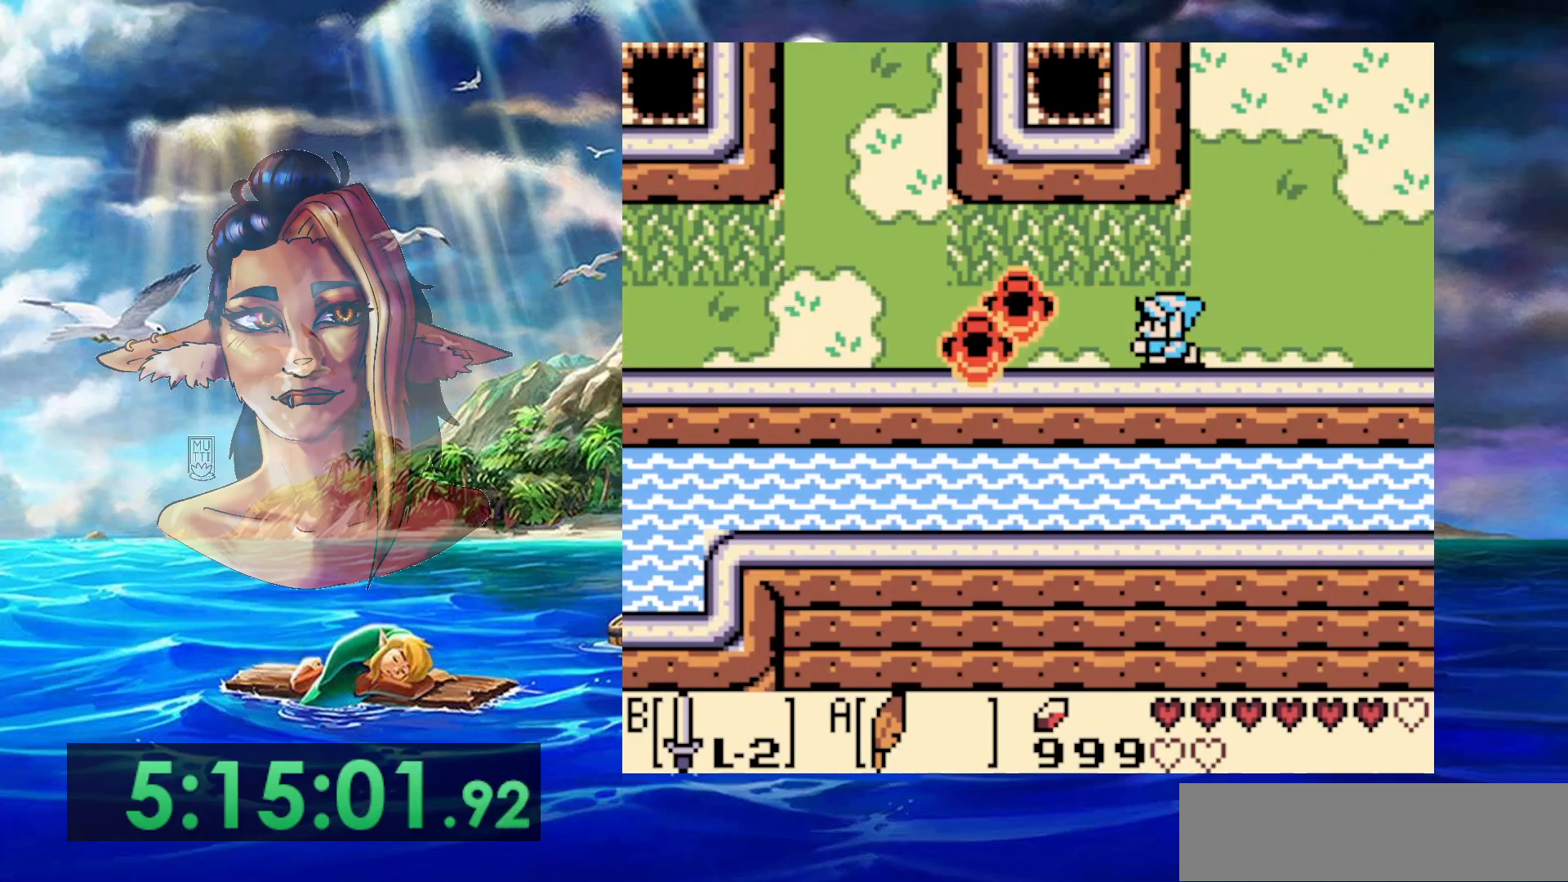
{"buttons": ["A", "DPAD_LEFT"], "events": [[67, "B", "up"], [183, "A", "down"]]}
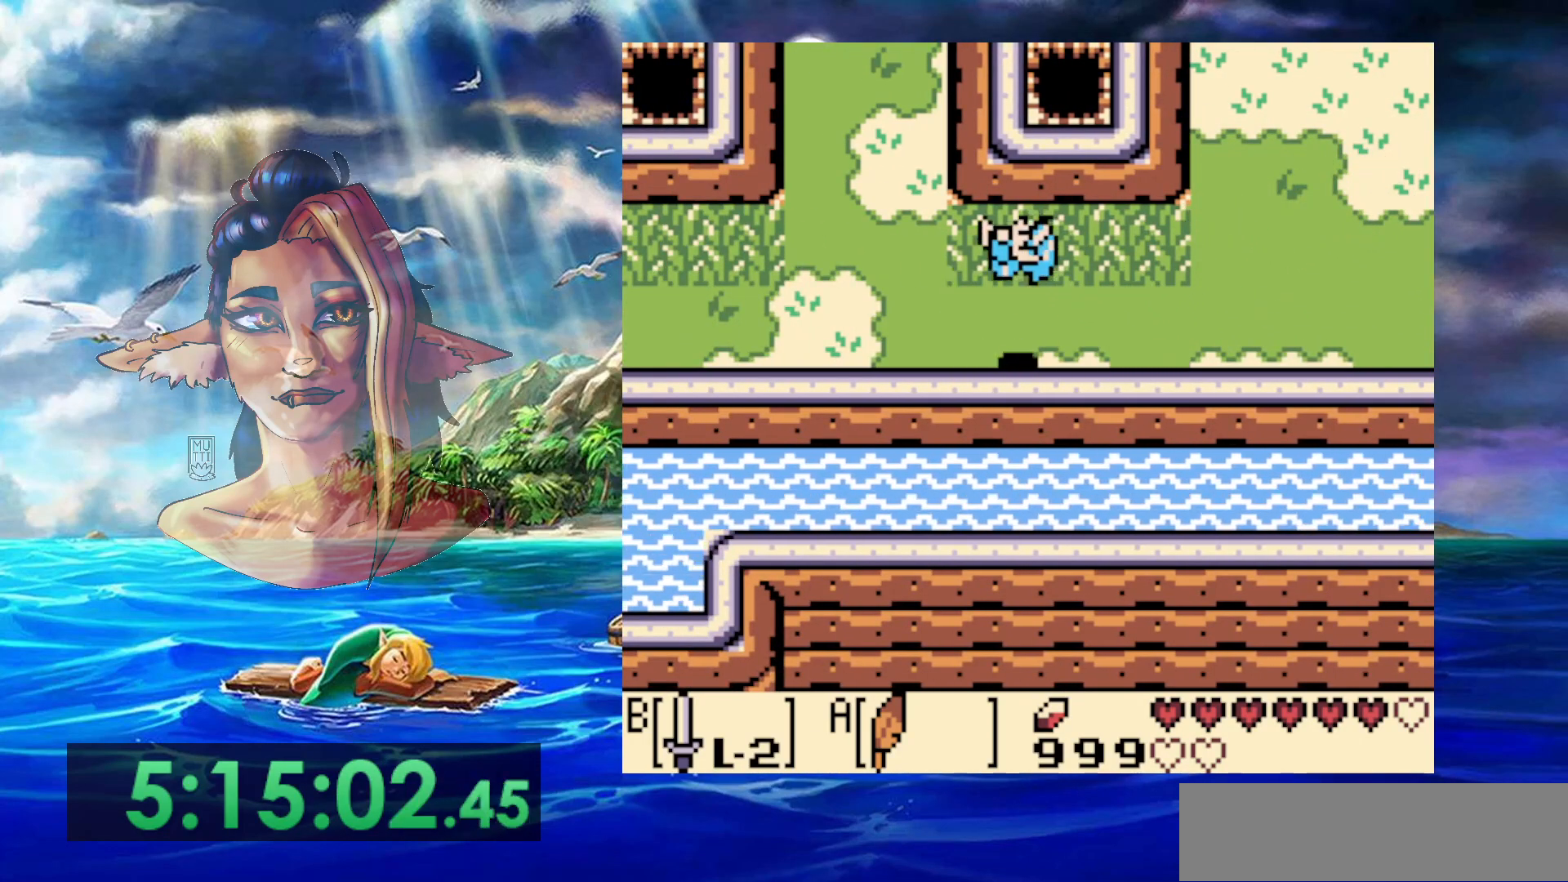
{"buttons": ["DPAD_LEFT"], "events": [[67, "A", "up"]]}
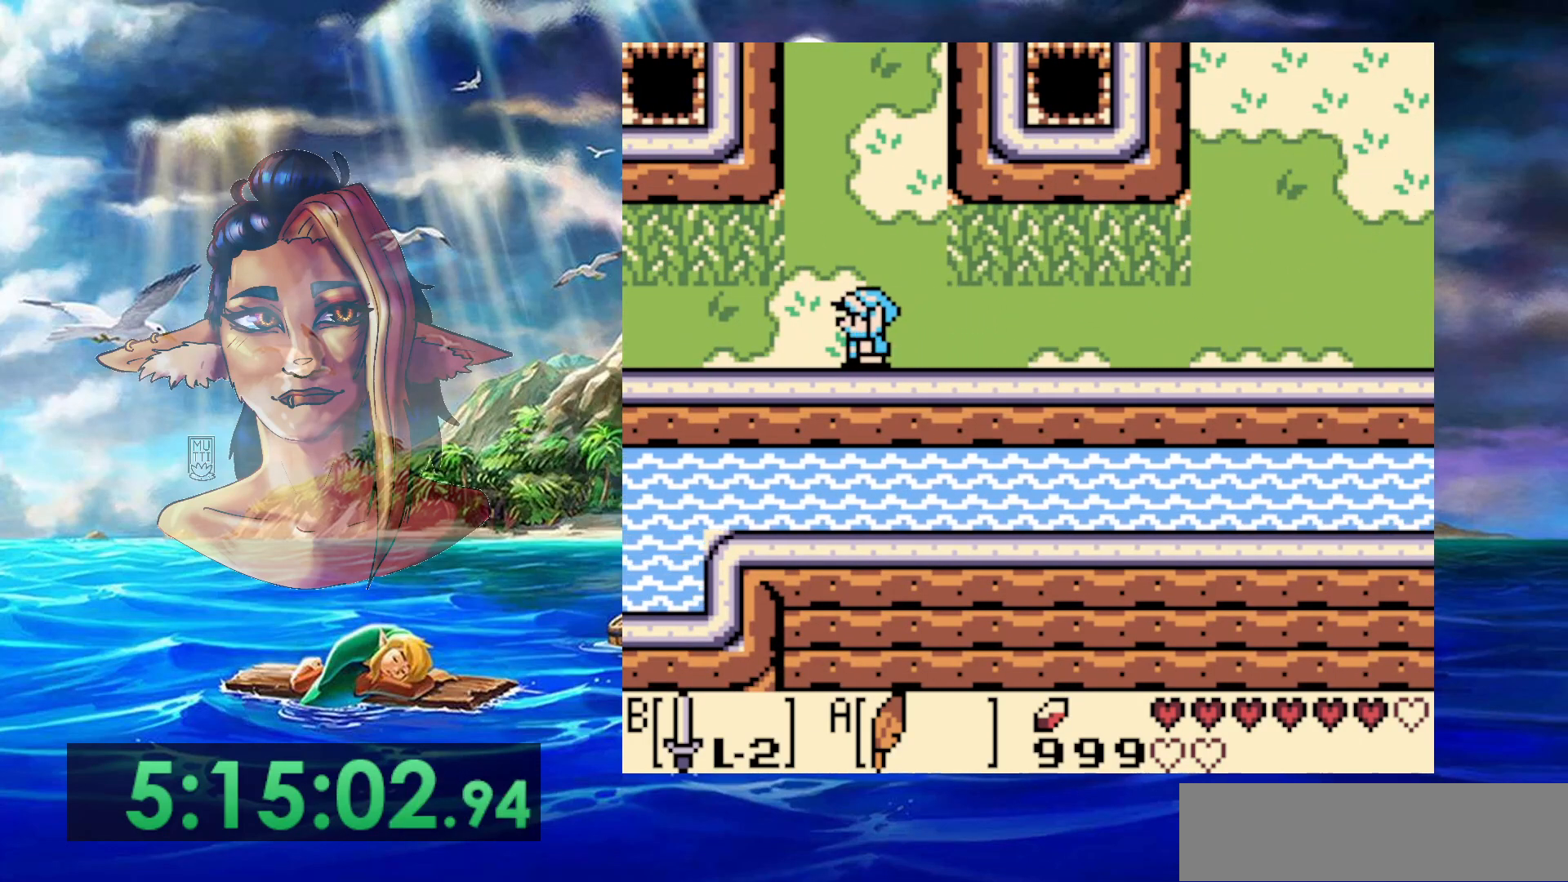
{"buttons": ["DPAD_LEFT"], "events": []}
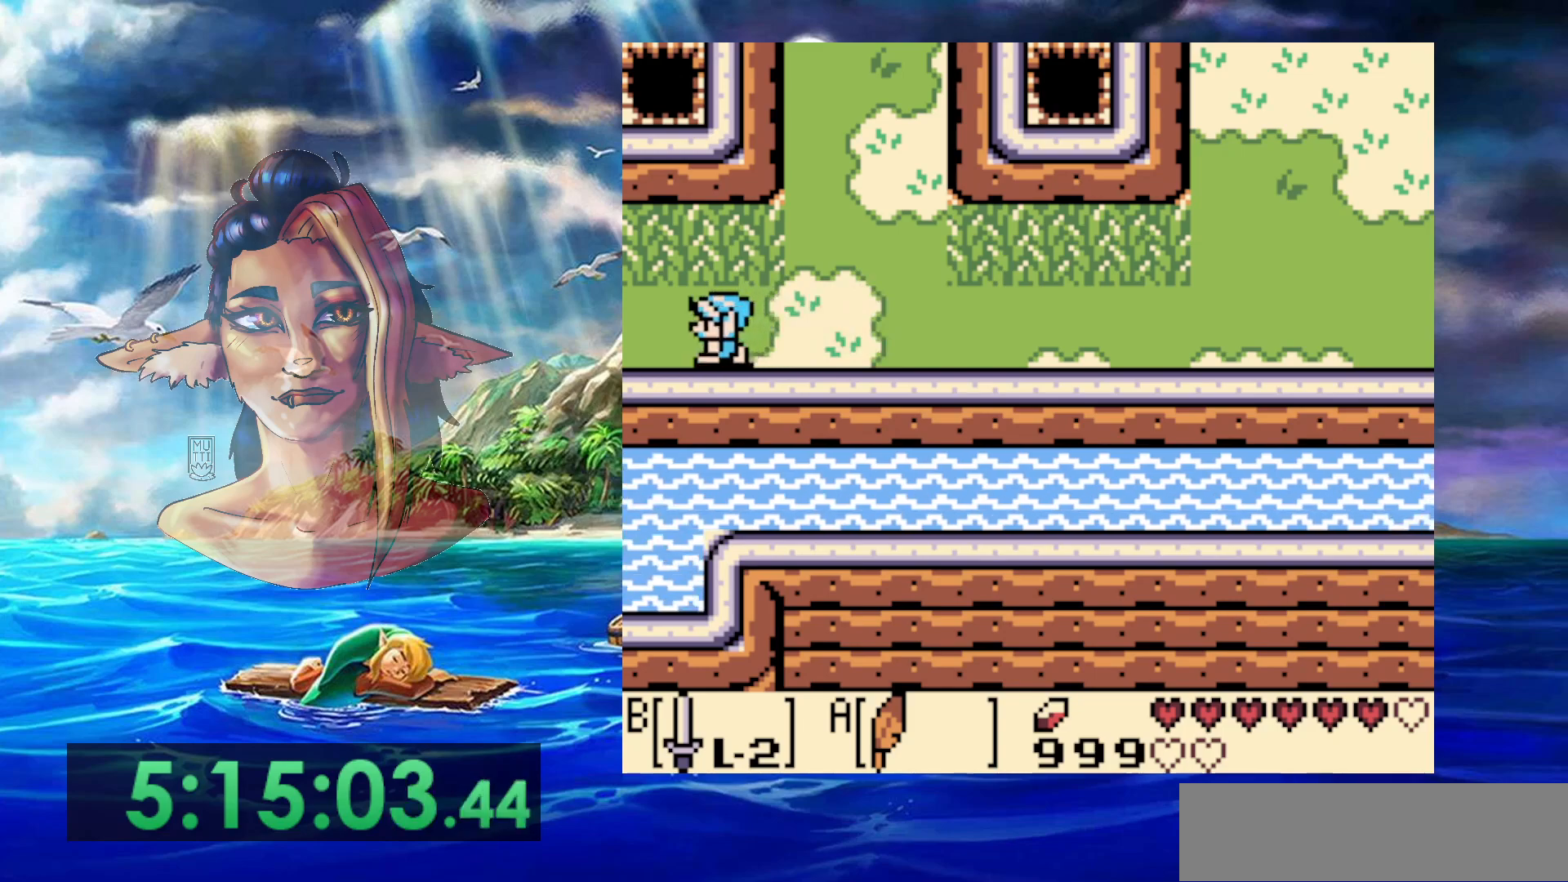
{"buttons": ["DPAD_LEFT"], "events": []}
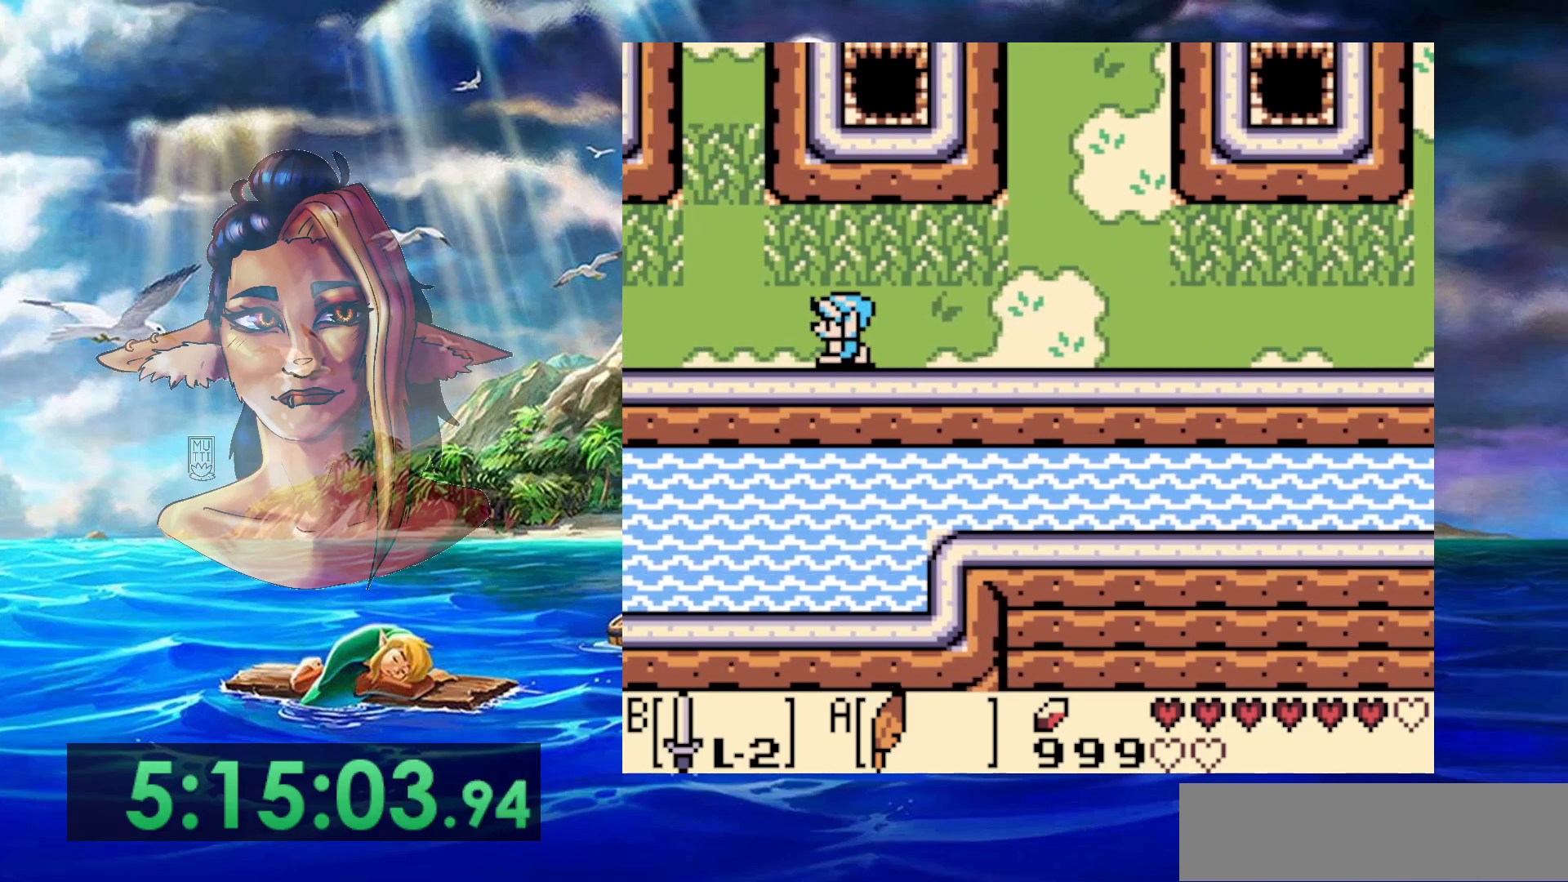
{"buttons": ["DPAD_LEFT"], "events": []}
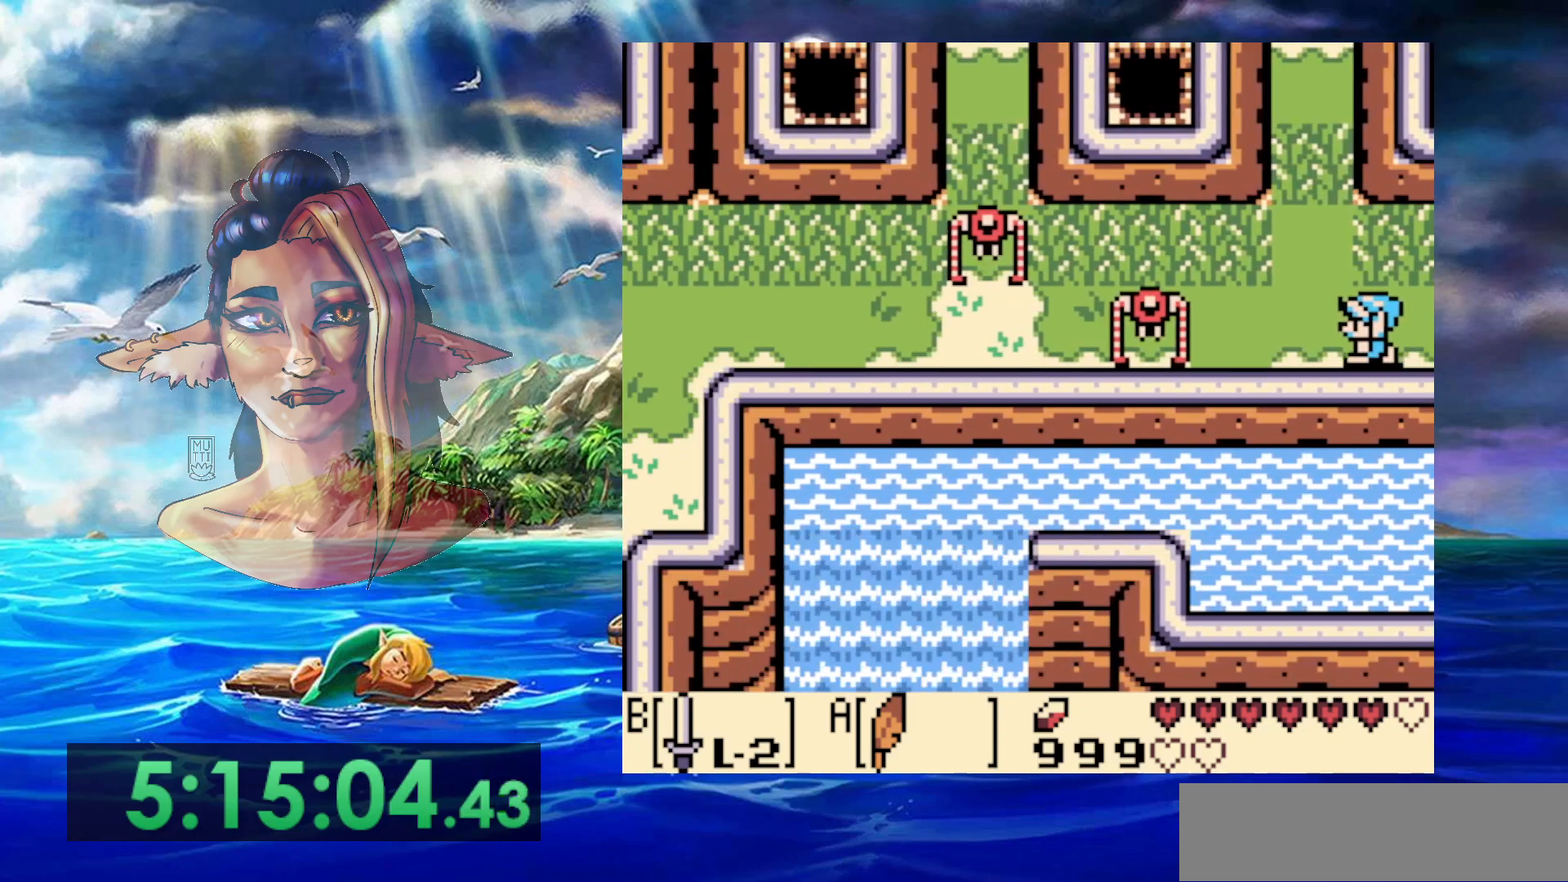
{"buttons": ["B", "DPAD_LEFT"], "events": [[83, "A", "down"], [183, "B", "down"], [200, "A", "up"]]}
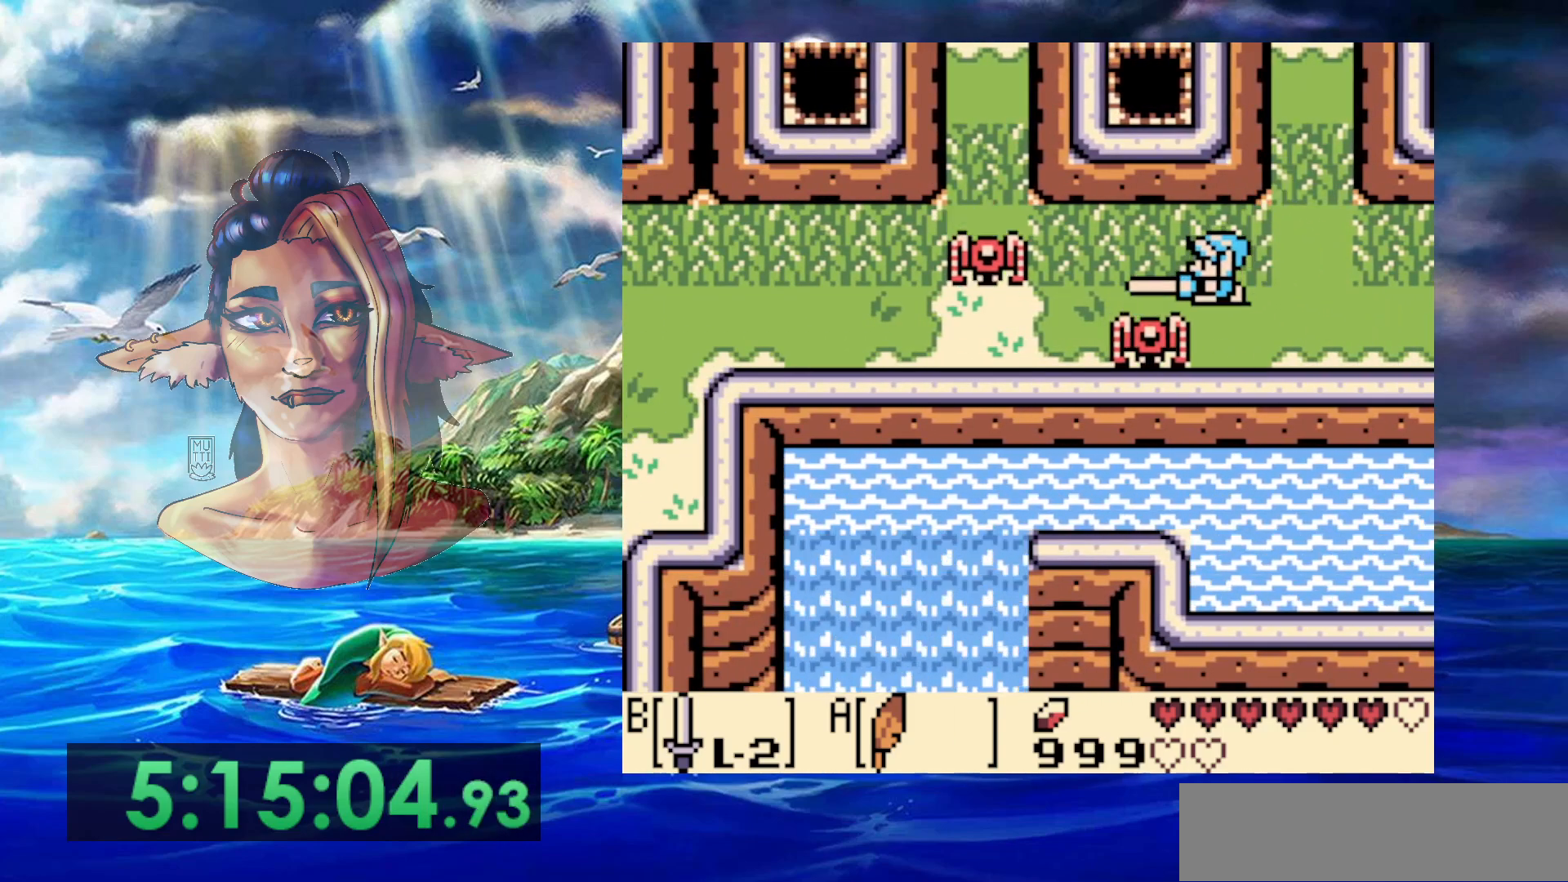
{"buttons": ["B", "DPAD_LEFT"], "events": [[167, "B", "up"], [267, "A", "down"], [383, "B", "down"], [400, "A", "up"]]}
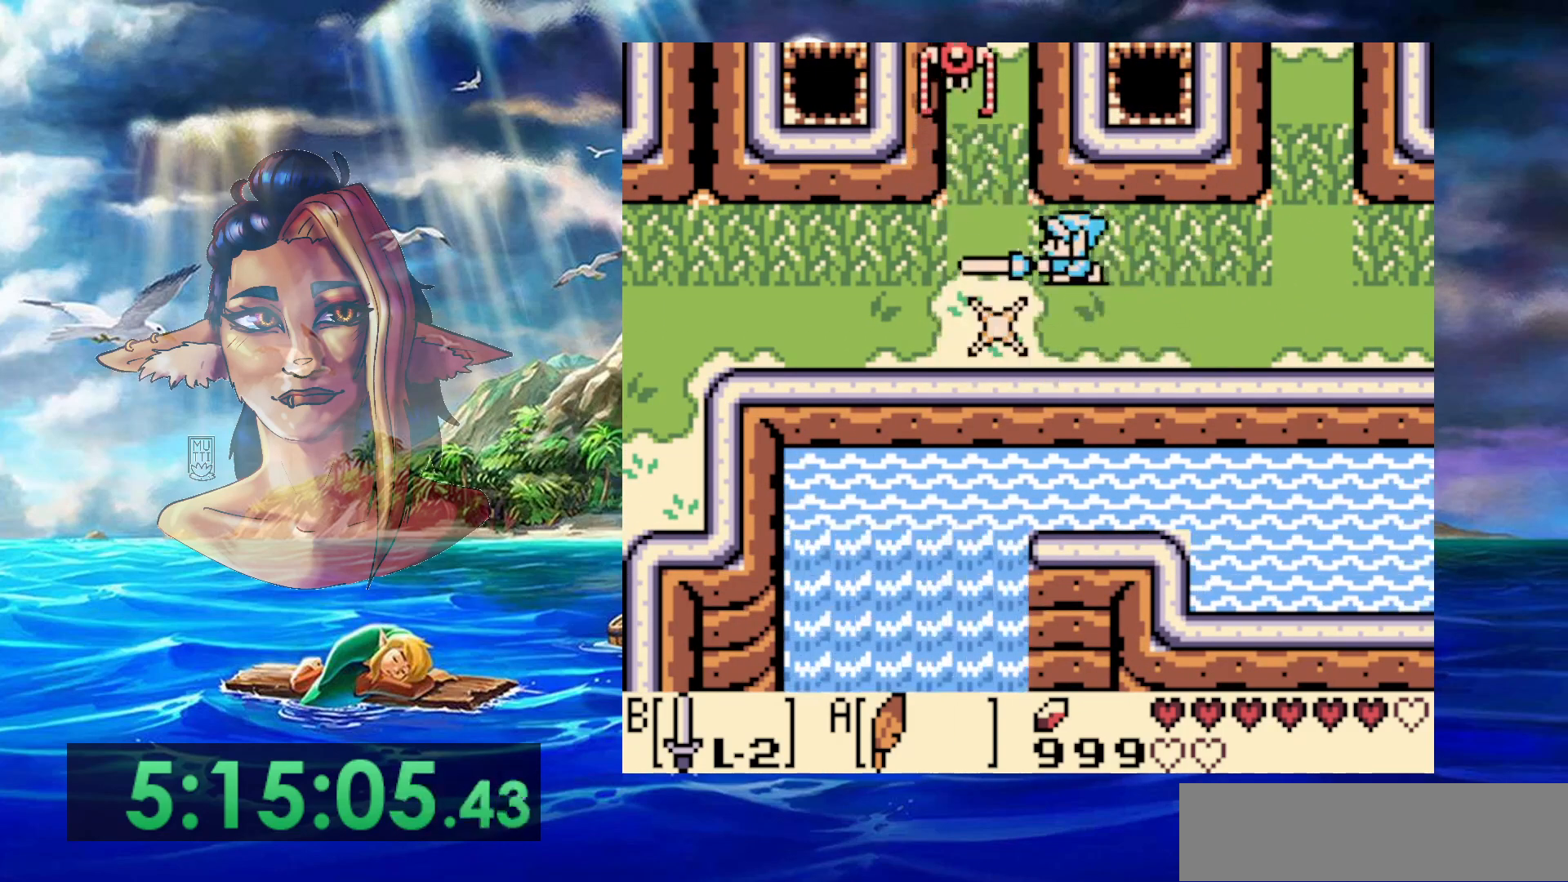
{"buttons": ["A", "DPAD_LEFT"], "events": [[367, "B", "up"], [500, "A", "down"]]}
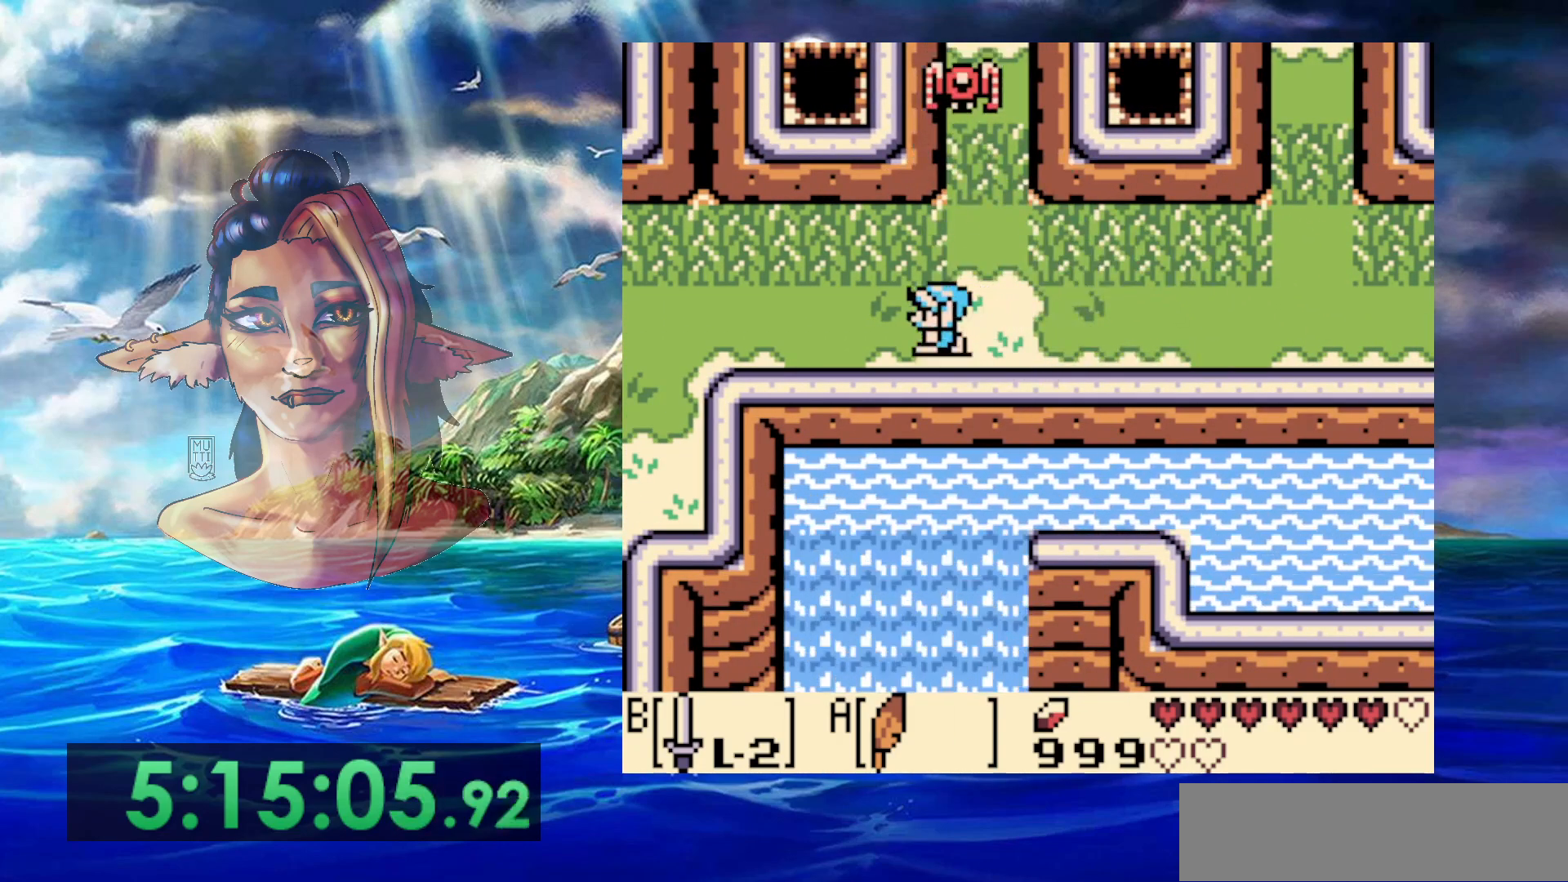
{"buttons": ["DPAD_LEFT"], "events": [[417, "A", "up"]]}
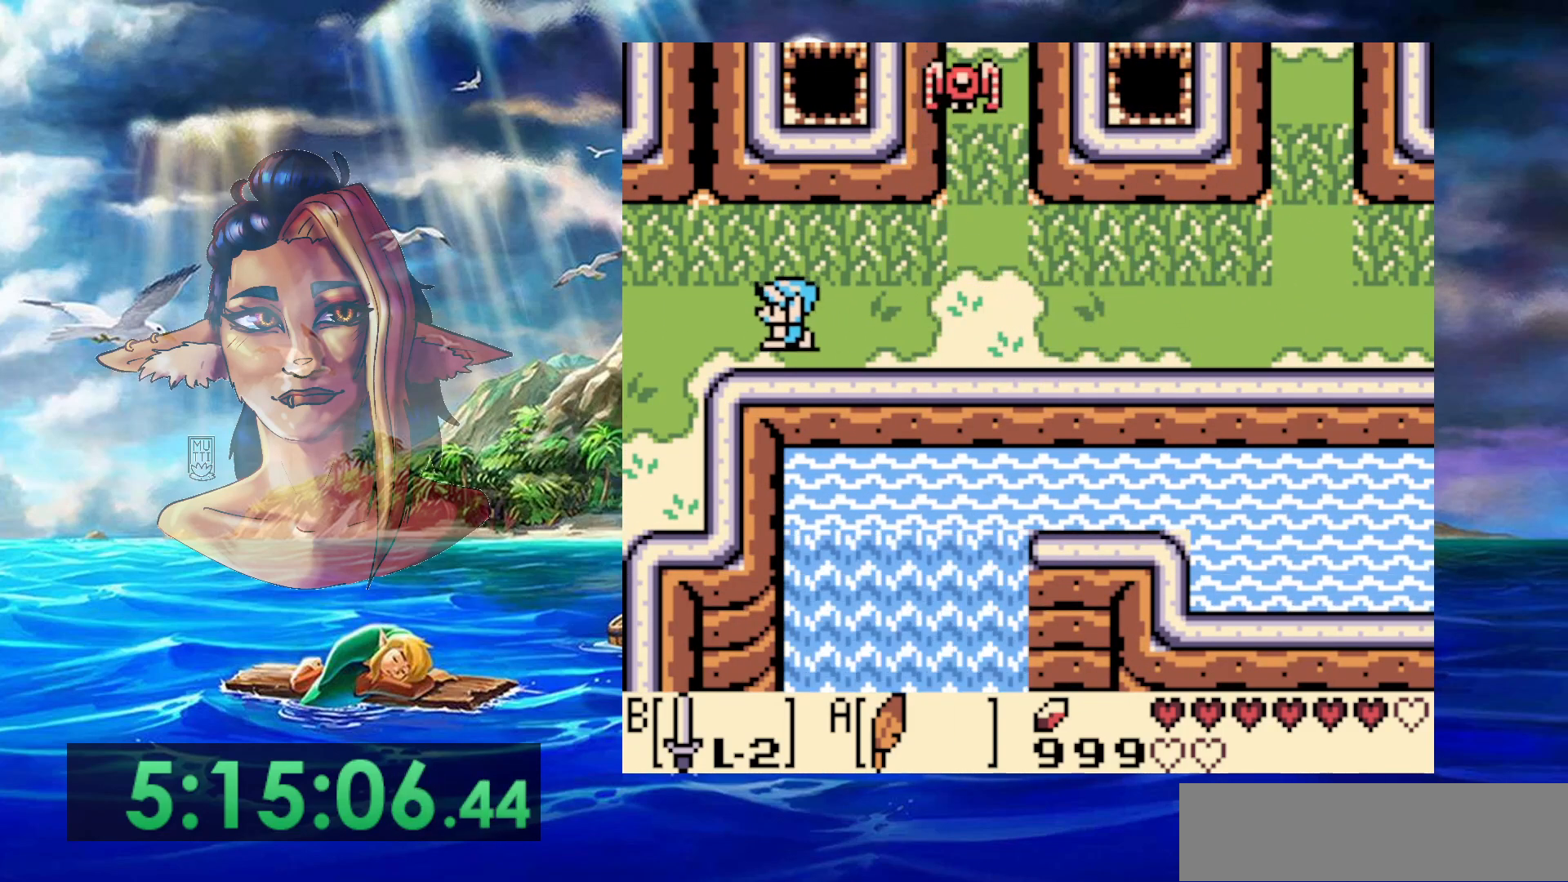
{"buttons": ["DPAD_LEFT"], "events": []}
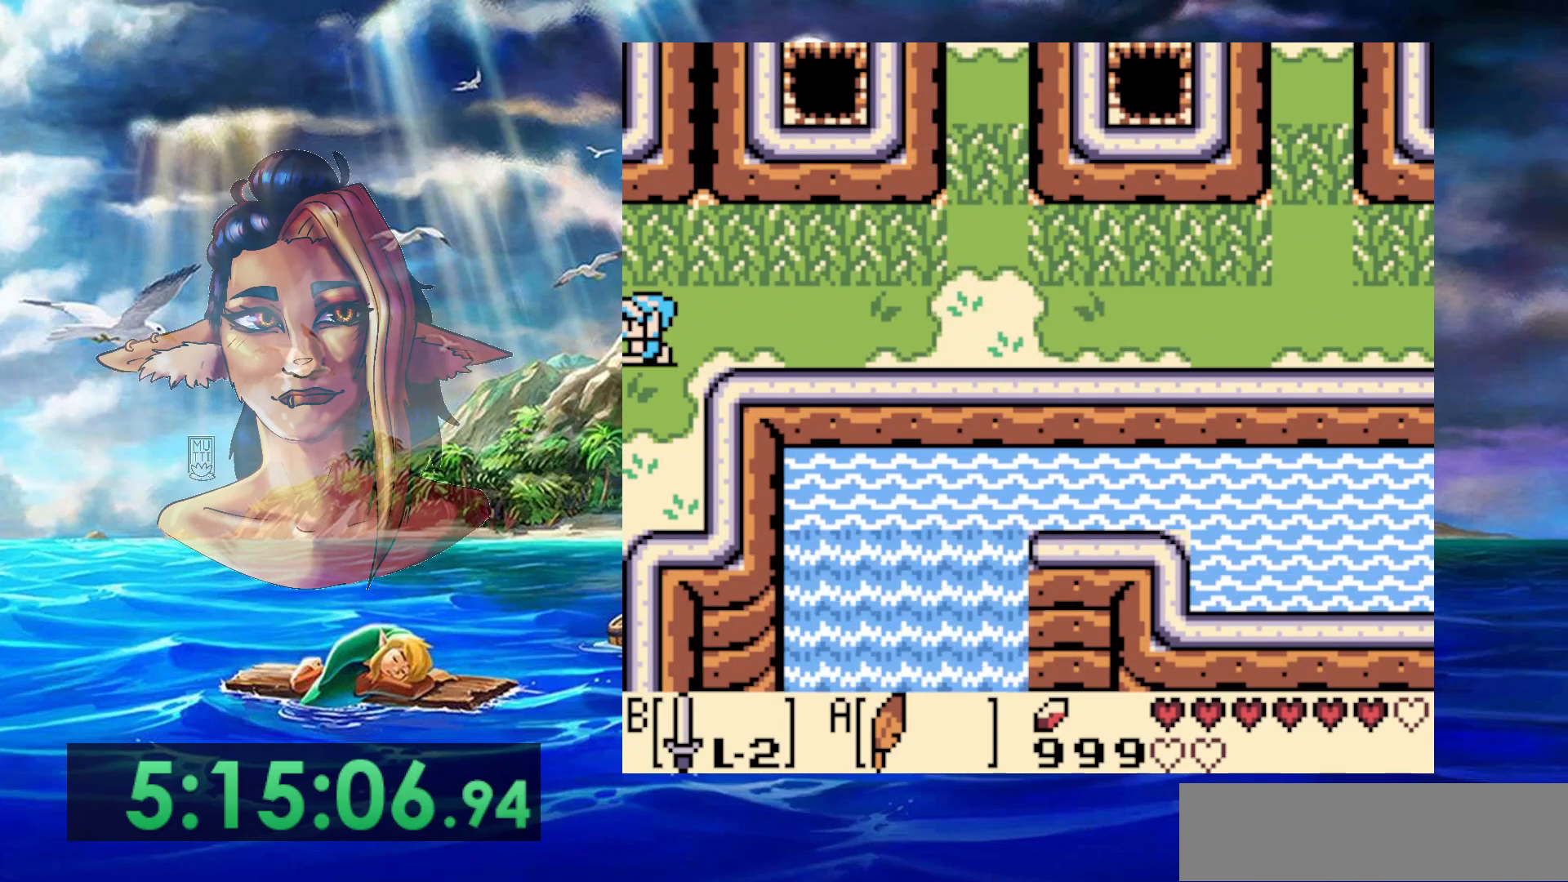
{"buttons": ["DPAD_LEFT"], "events": []}
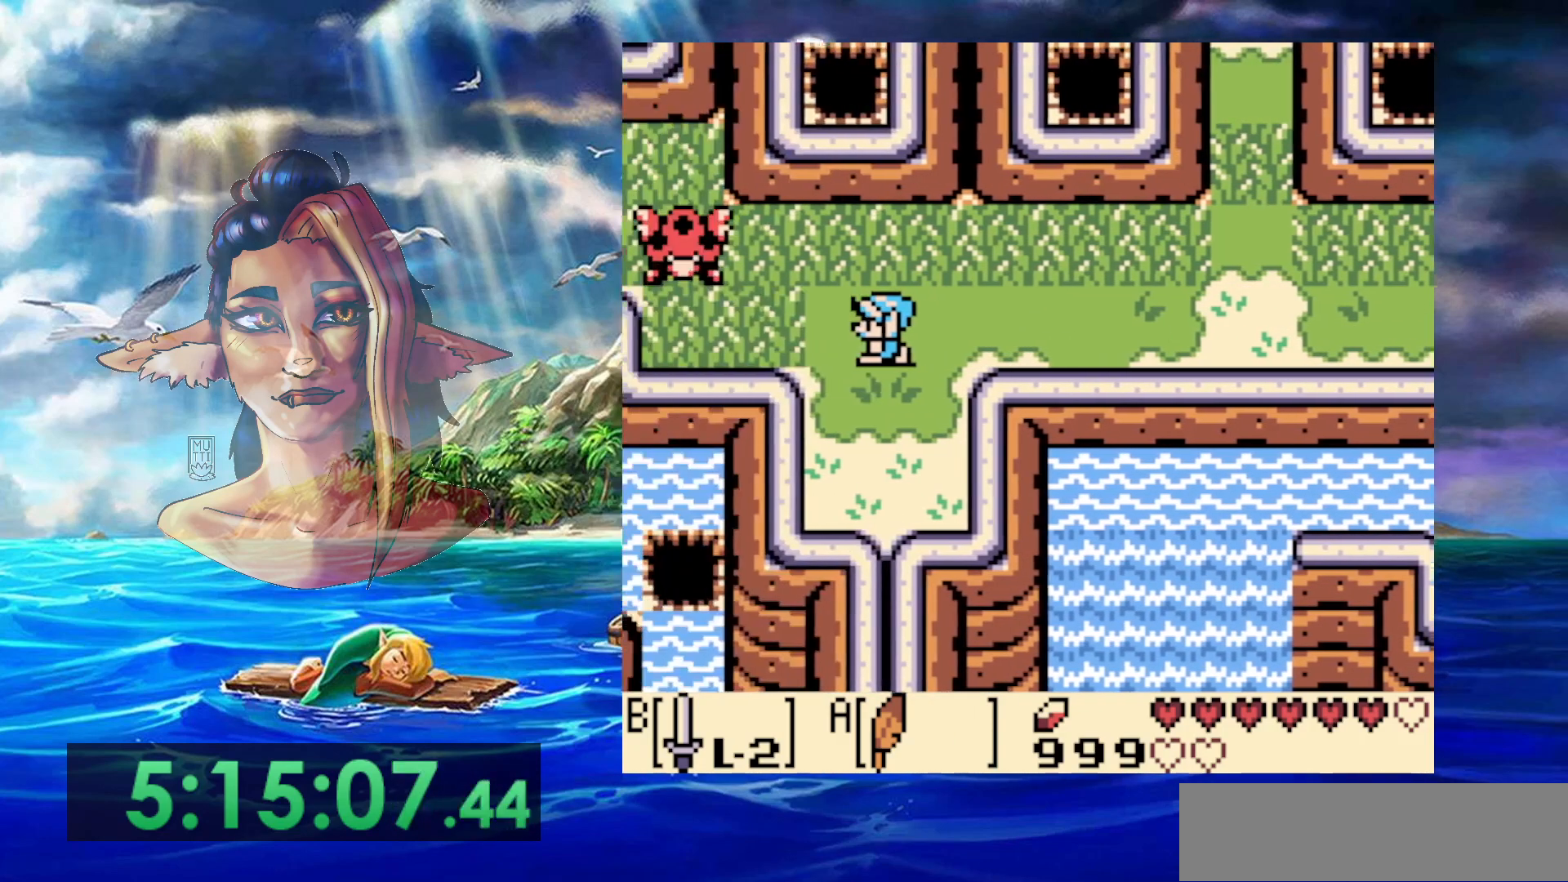
{"buttons": ["A", "DPAD_LEFT"], "events": [[500, "A", "down"]]}
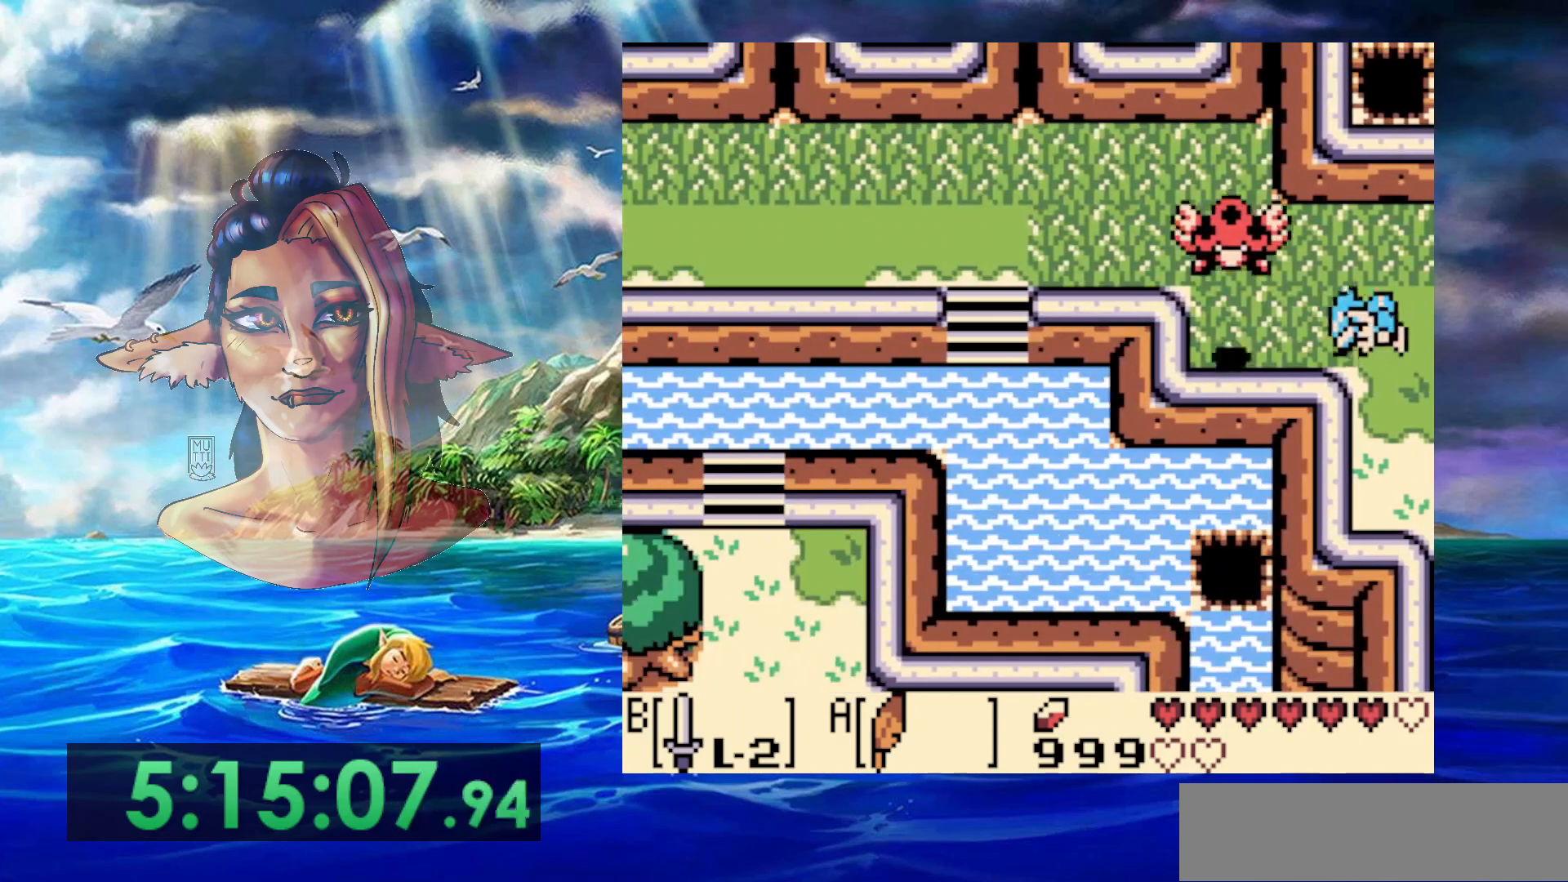
{"buttons": ["DPAD_LEFT"], "events": [[67, "B", "down"], [117, "A", "up"], [450, "B", "up"]]}